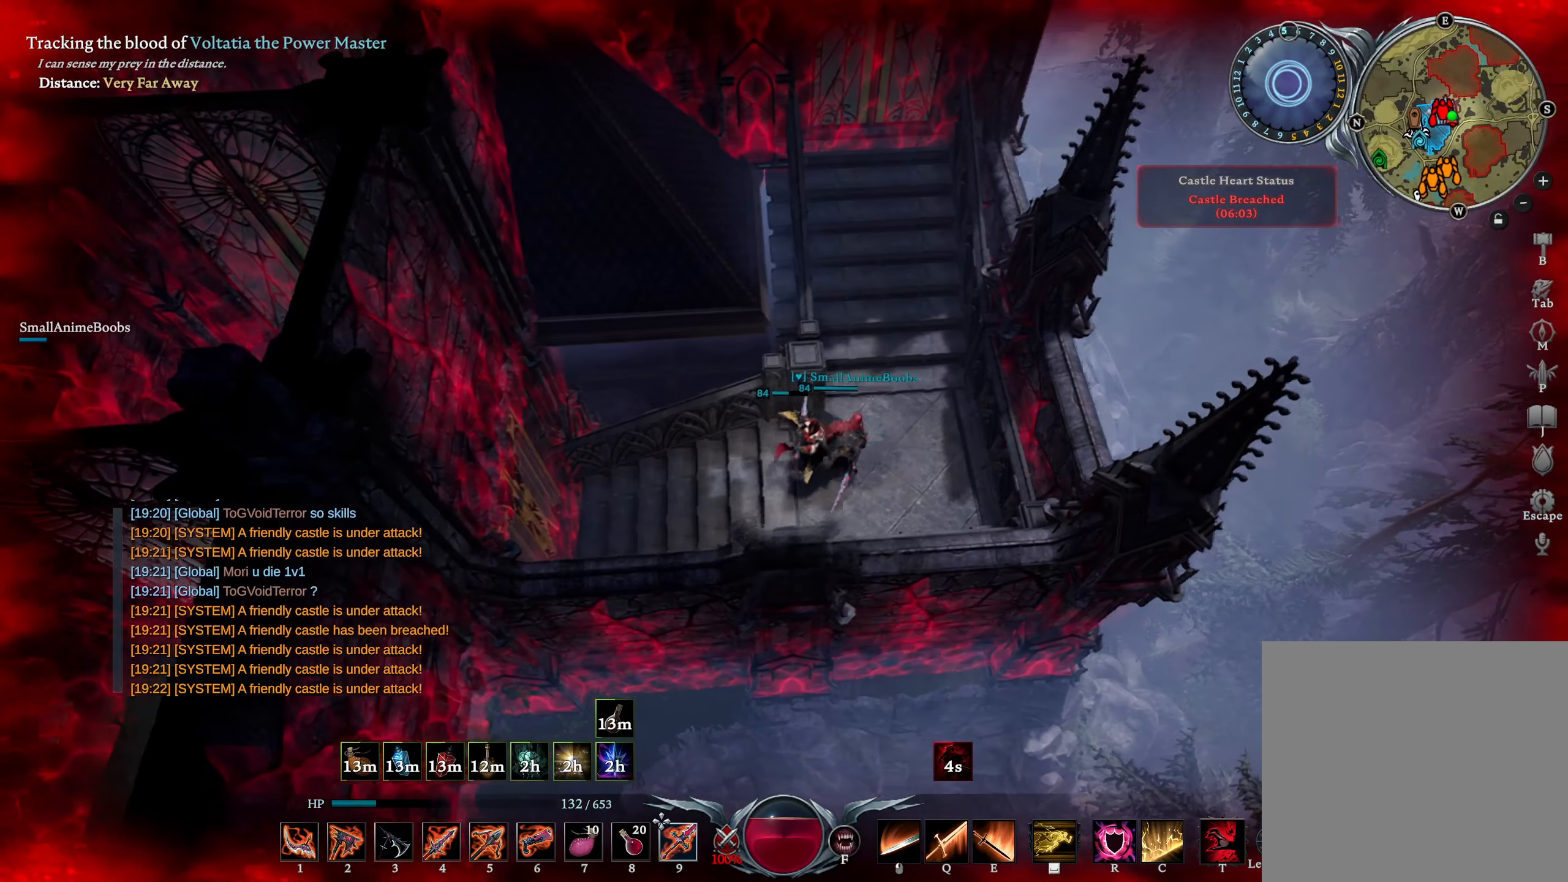
Gameplay with a controller (PlayStation layout); each line is a JSON object with the inputs held at the frame after it. "events" lists button and stick changes between this image and that frame as [ms after this image, input, new state], when the widget could be followed in between.
{"buttons": [], "left_stick": "up-right", "right_stick": "center", "events": [[100, "right_stick", "down-left"], [150, "right_stick", "center"], [200, "left_stick", "up-right"]]}
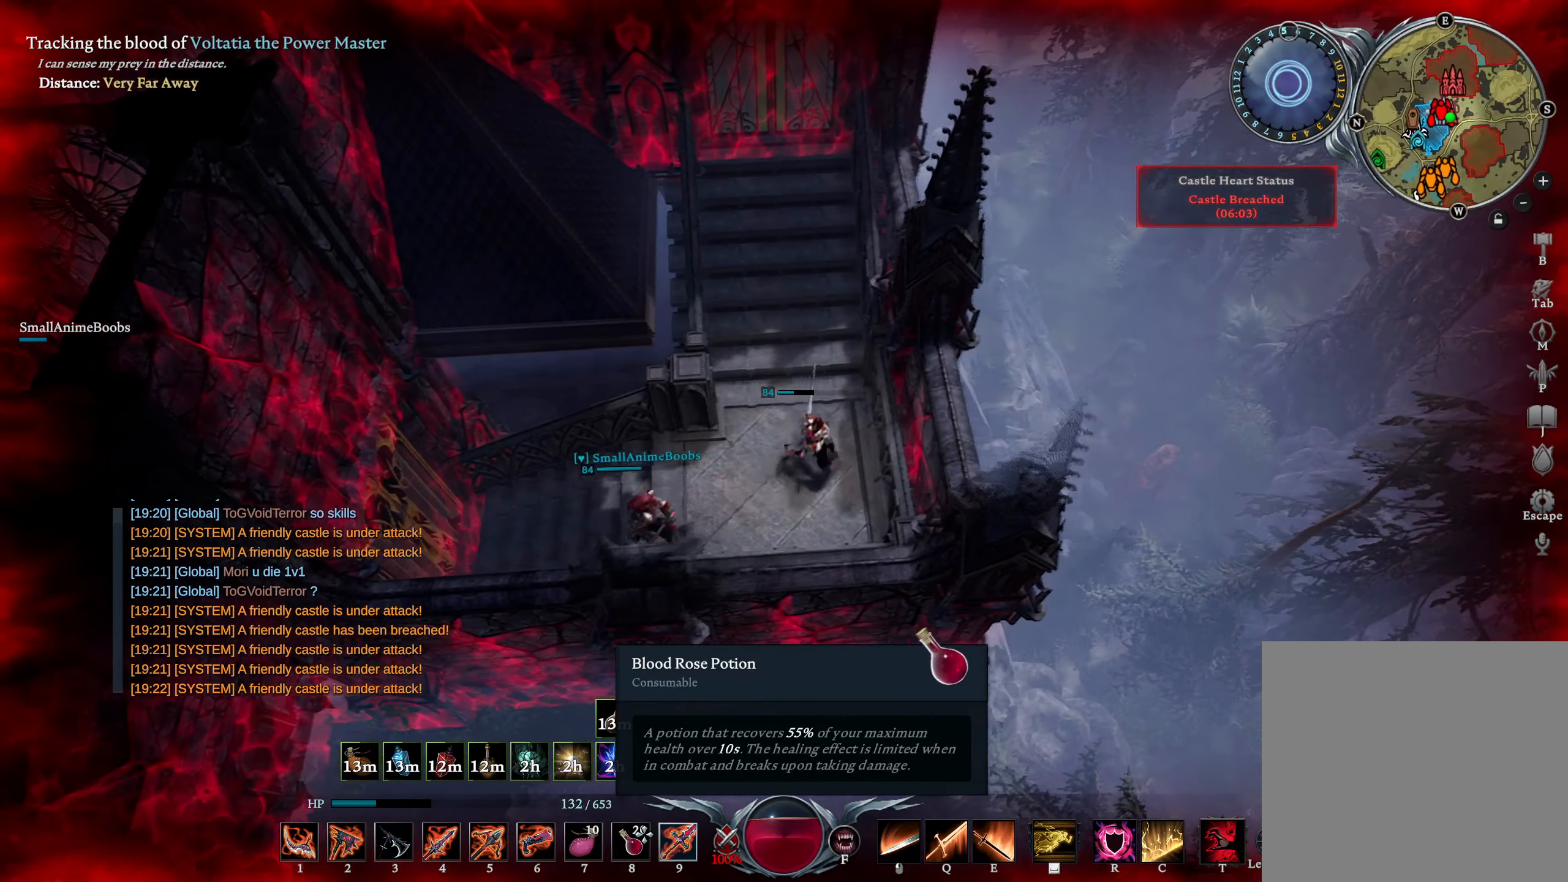
{"buttons": ["L2"], "left_stick": "up", "right_stick": "center", "events": [[83, "right_stick", "left"], [183, "left_stick", "up"], [183, "right_stick", "center"], [417, "L2", "down"]]}
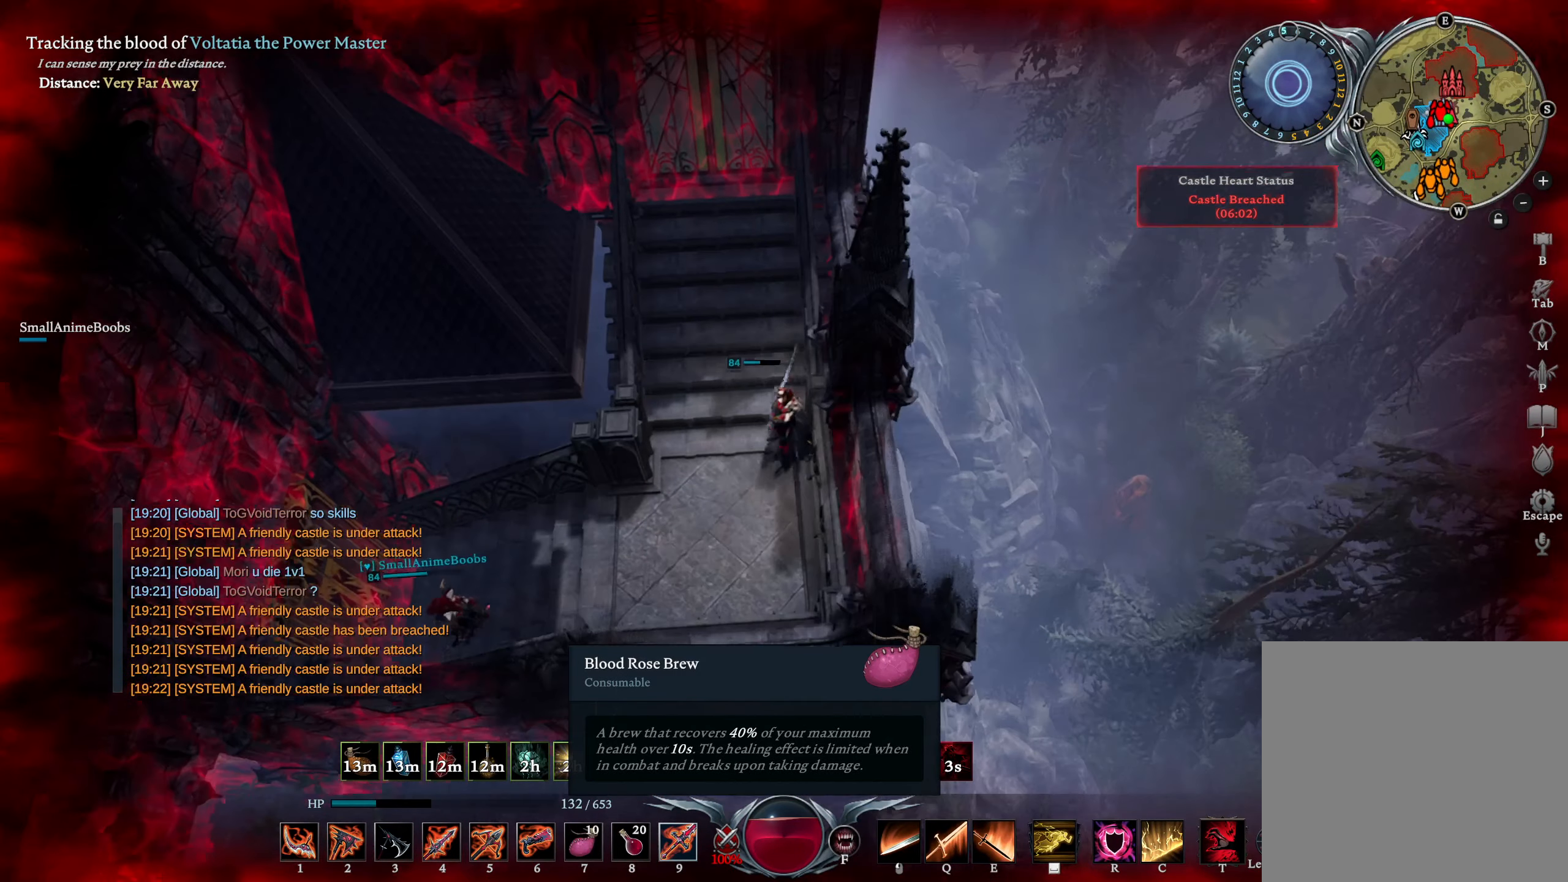
{"buttons": [], "left_stick": "center", "right_stick": "center", "events": [[50, "L2", "up"], [100, "left_stick", "center"]]}
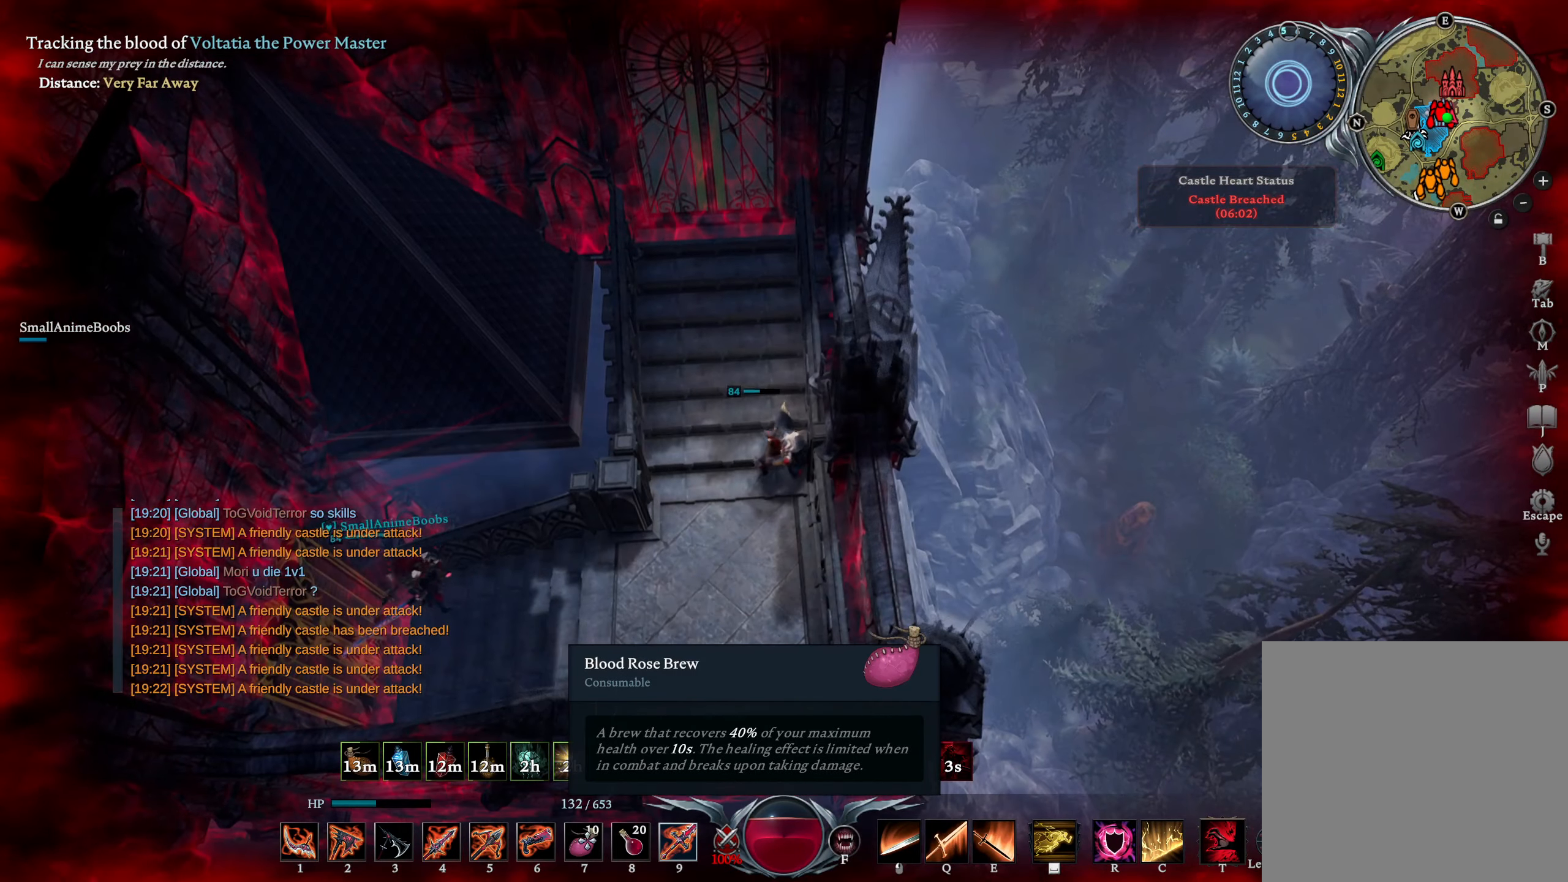
{"buttons": [], "left_stick": "center", "right_stick": "center", "events": [[50, "right_stick", "right"], [133, "right_stick", "center"]]}
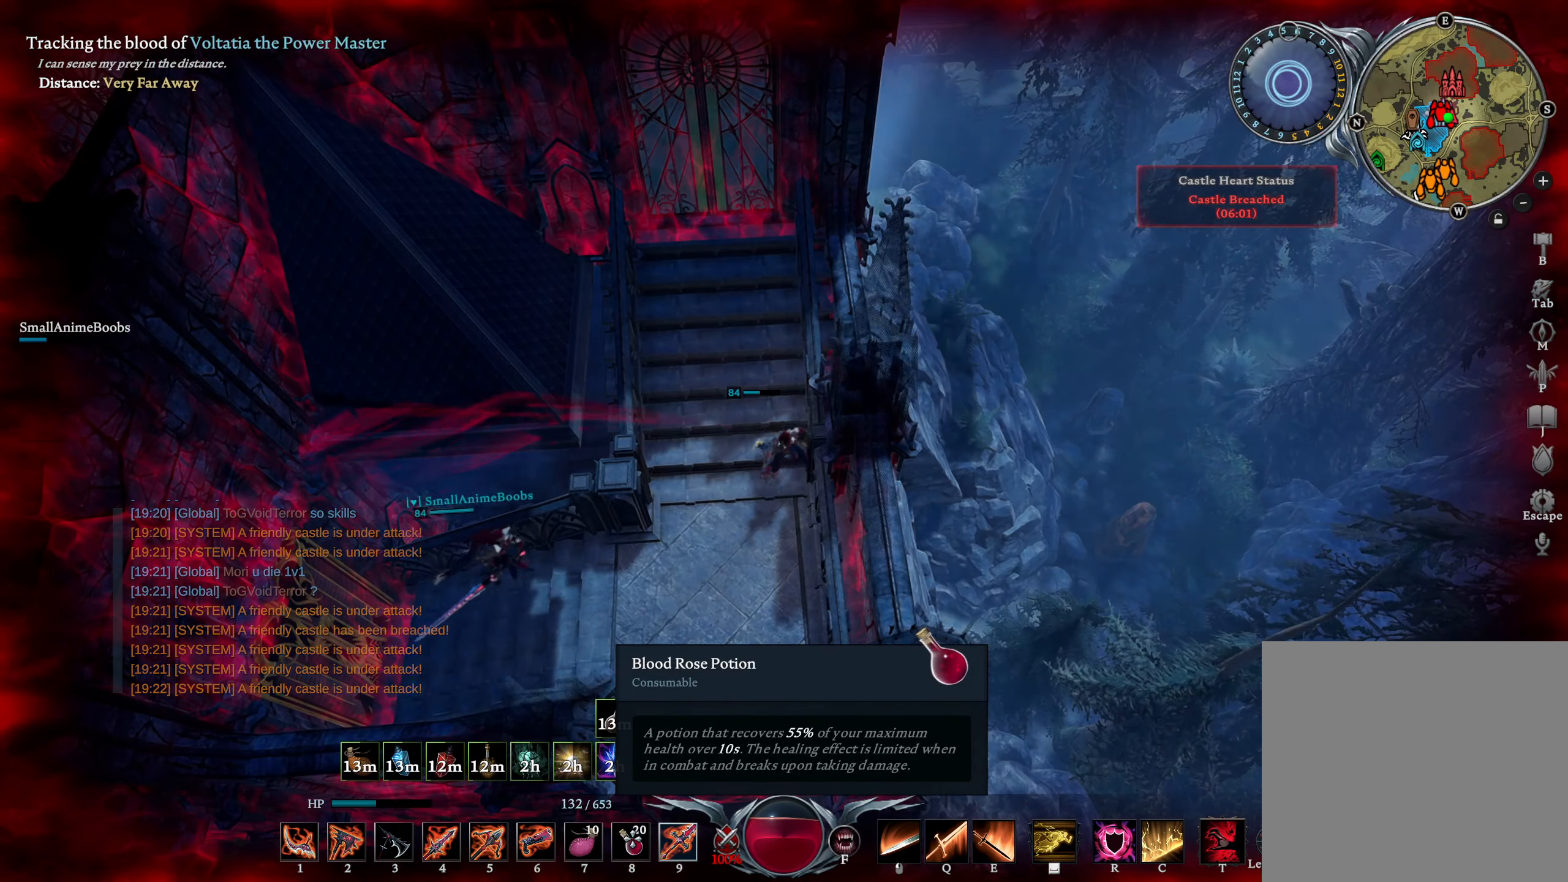
{"buttons": [], "left_stick": "center", "right_stick": "center", "events": []}
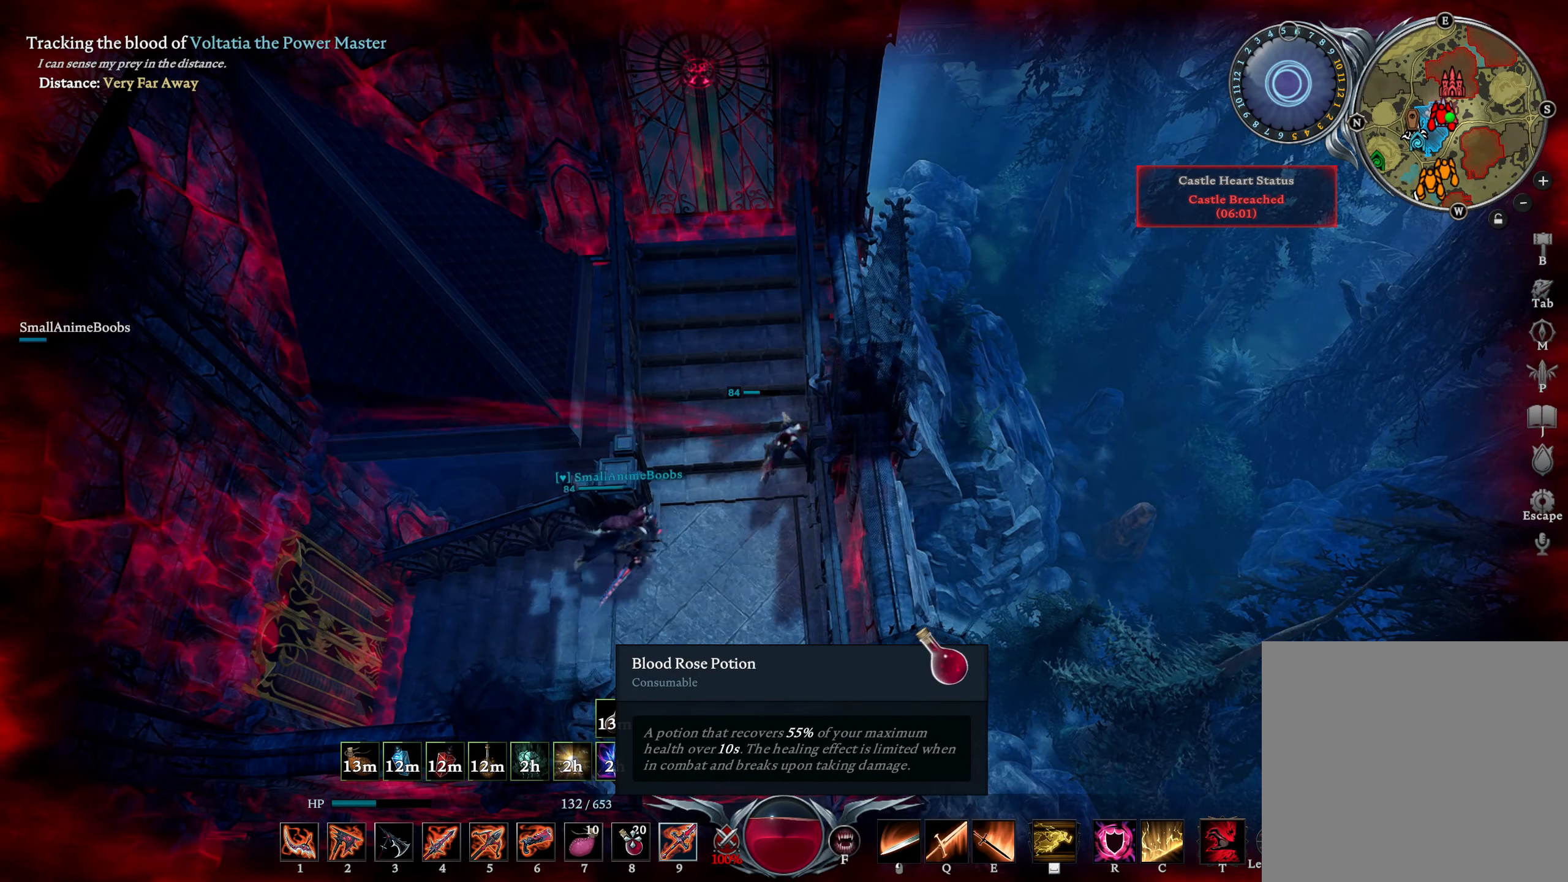
{"buttons": [], "left_stick": "center", "right_stick": "center", "events": []}
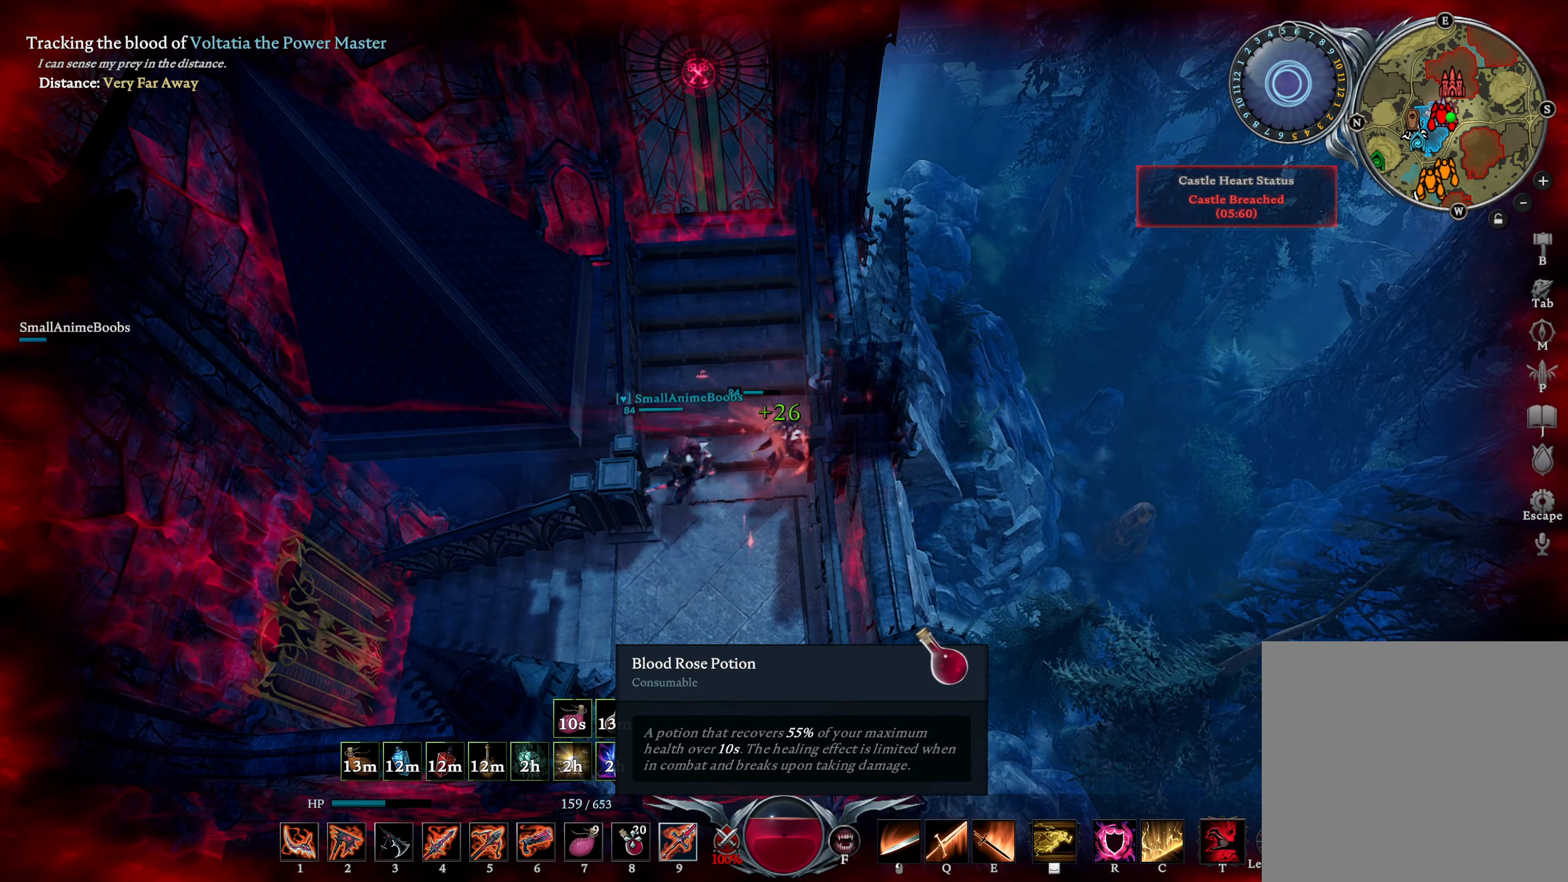
{"buttons": [], "left_stick": "center", "right_stick": "center", "events": [[133, "L2", "down"], [250, "L2", "up"]]}
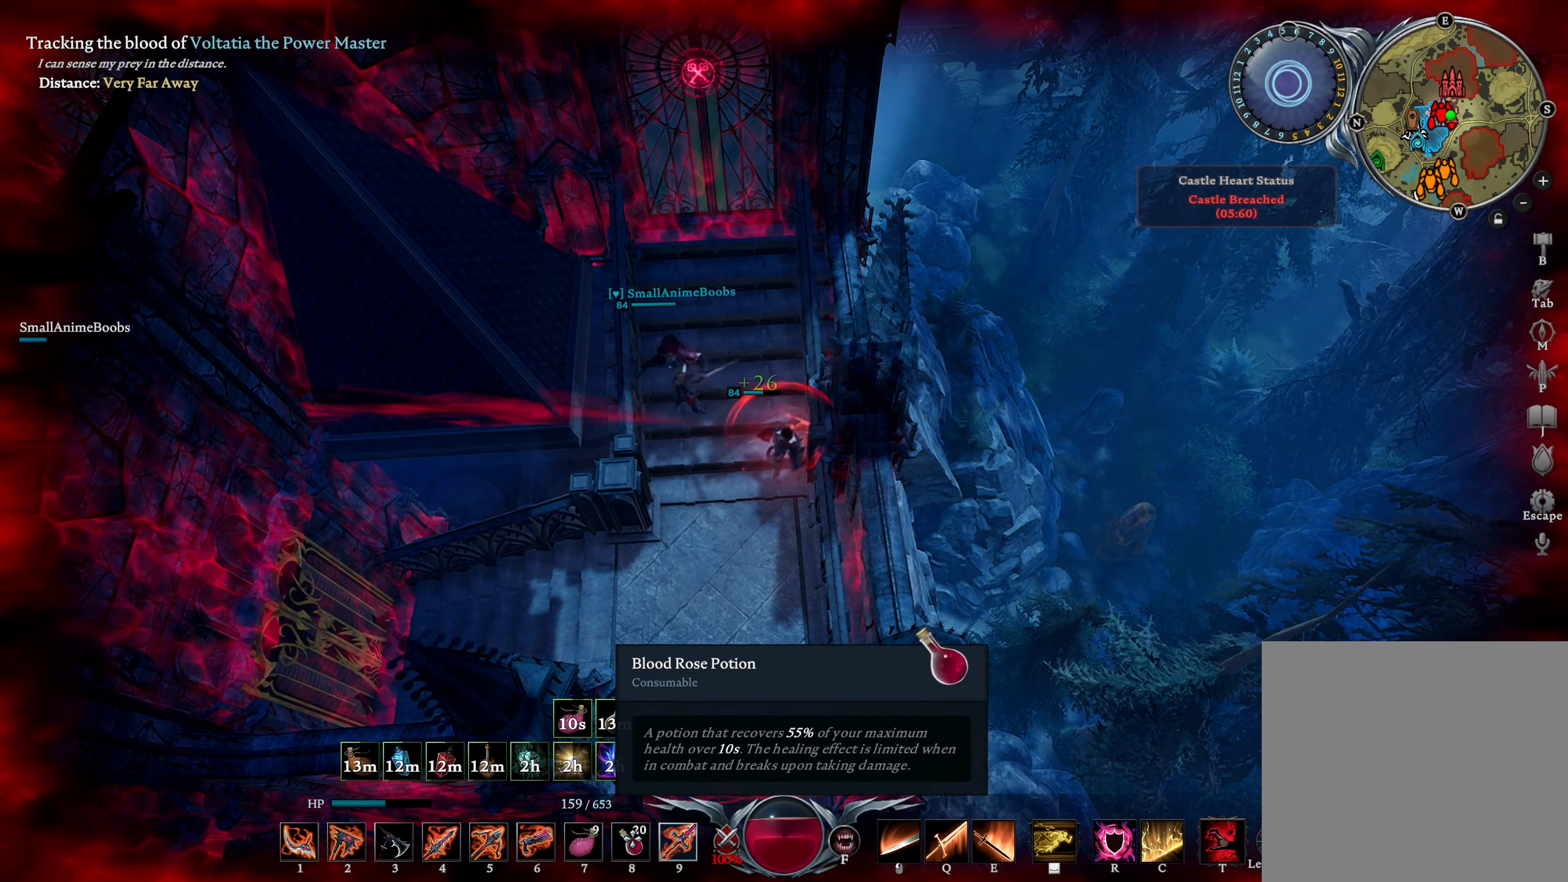
{"buttons": [], "left_stick": "center", "right_stick": "center", "events": [[200, "right_stick", "up-right"], [400, "right_stick", "center"]]}
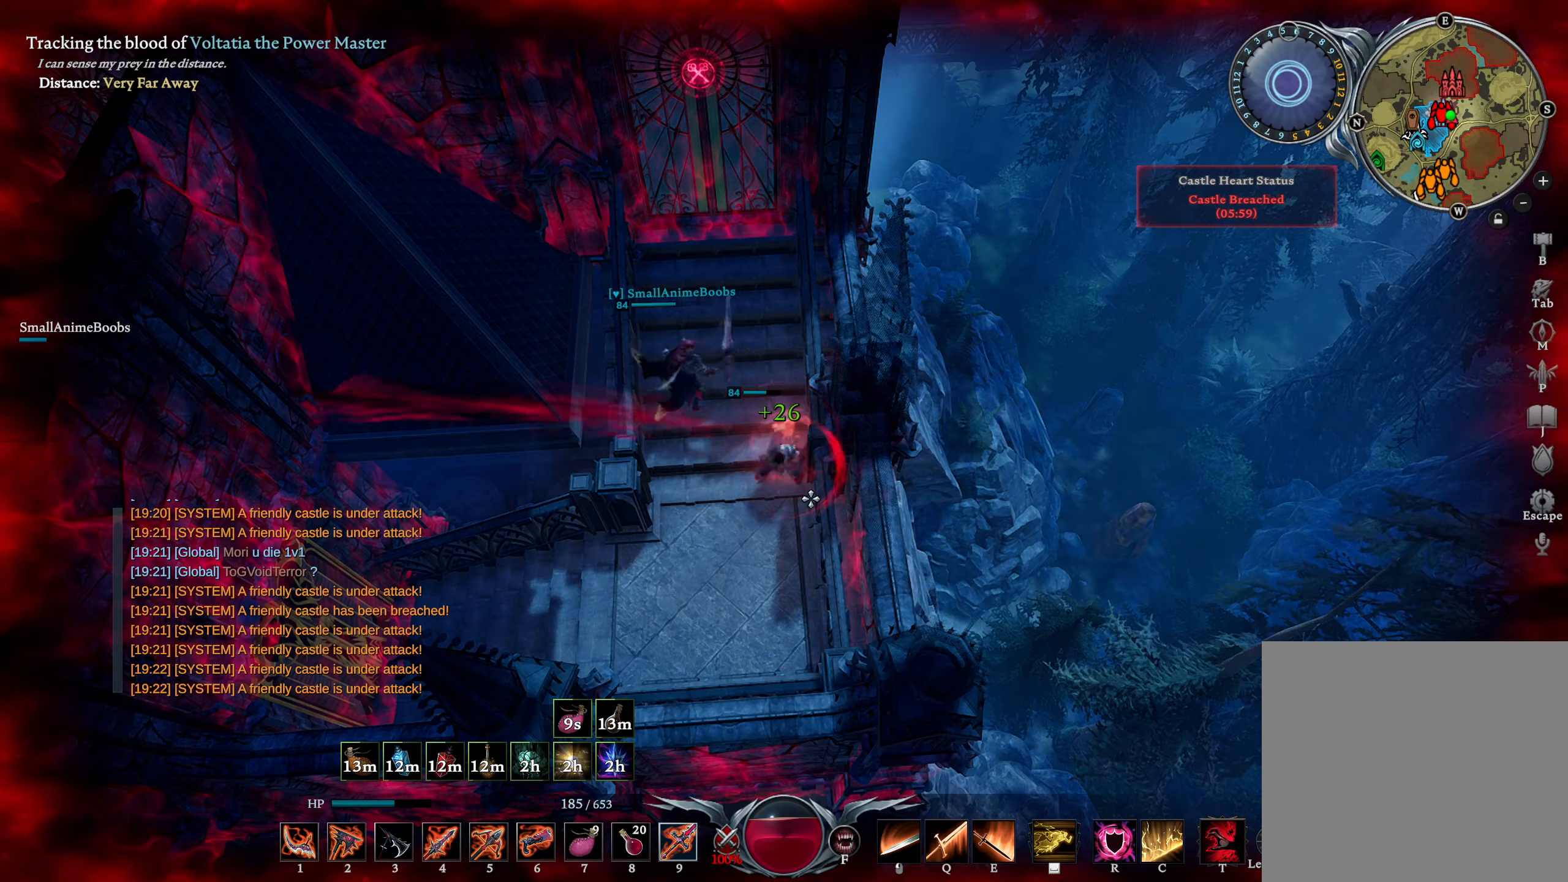
{"buttons": [], "left_stick": "center", "right_stick": "center", "events": []}
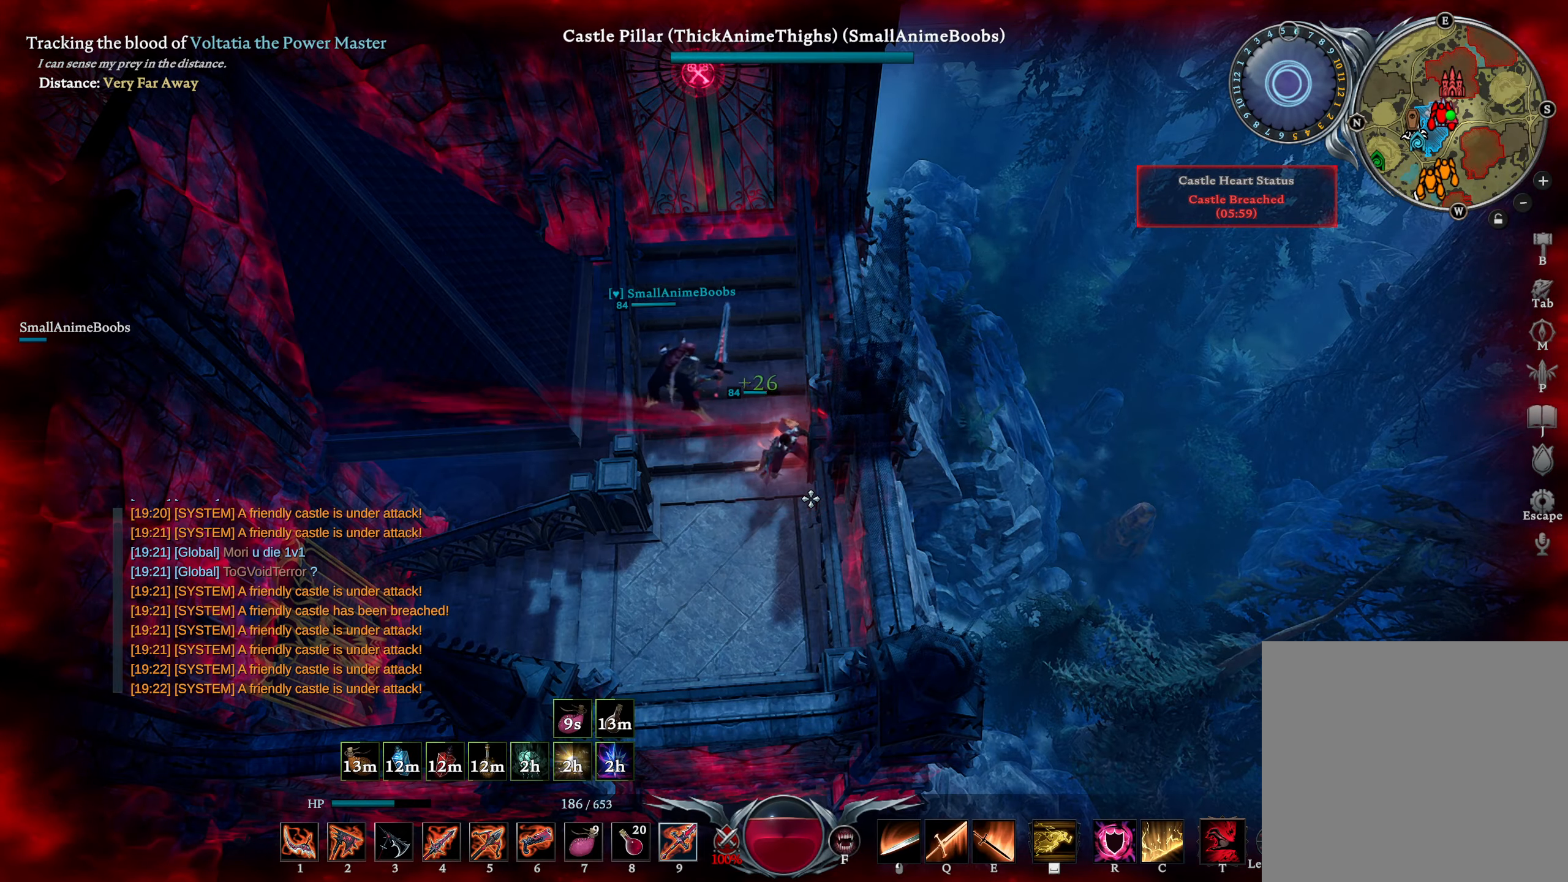
{"buttons": ["SQUARE", "L1"], "left_stick": "down-left", "right_stick": "center", "events": [[384, "left_stick", "down-left"], [417, "L1", "down"], [500, "SQUARE", "down"]]}
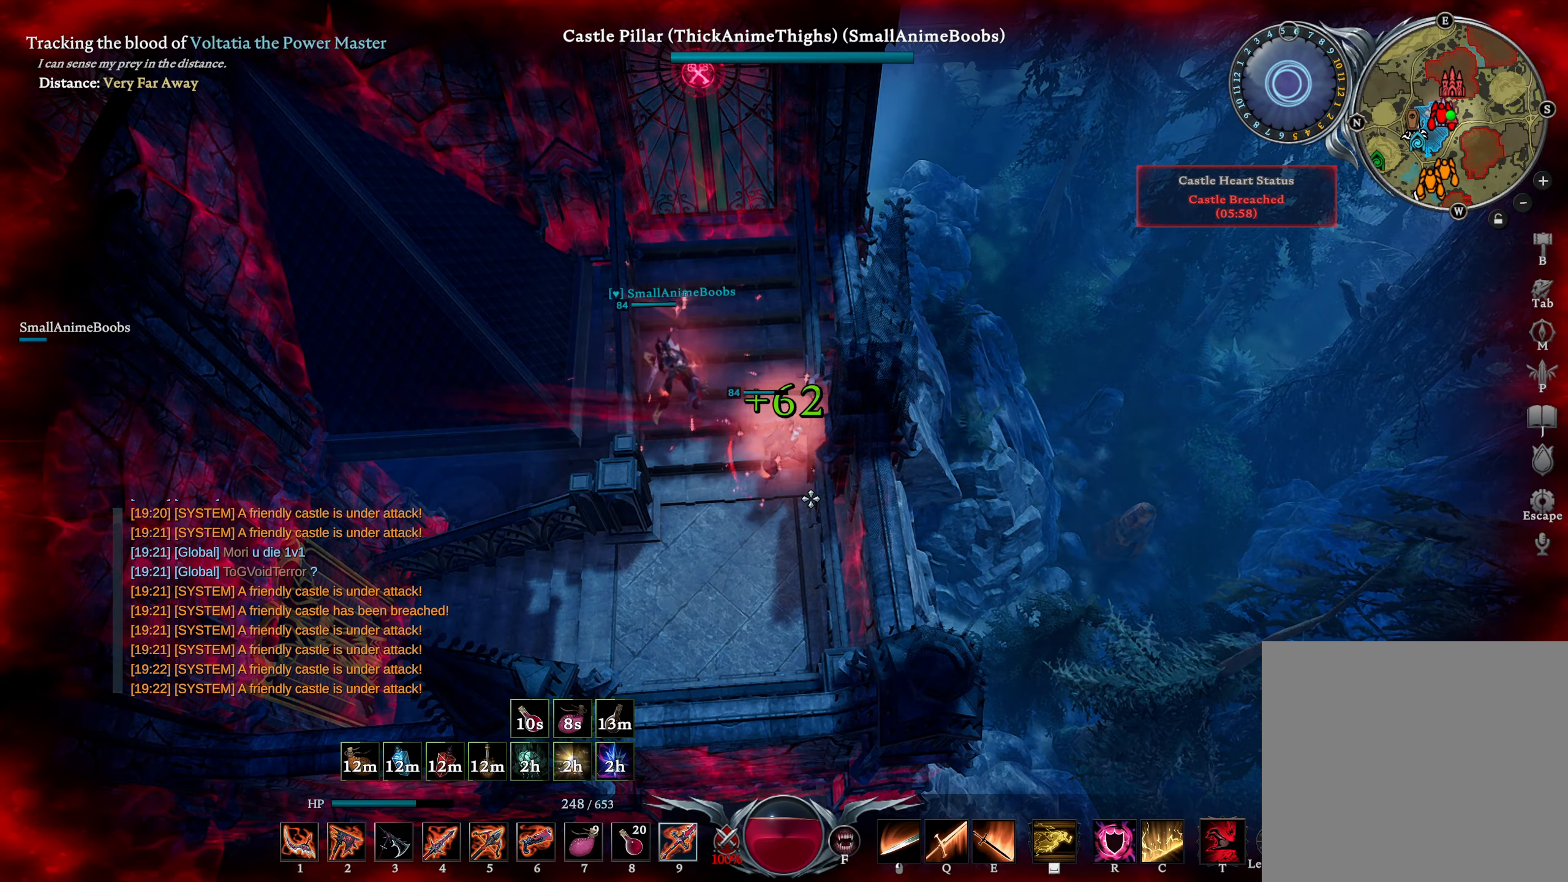
{"buttons": [], "left_stick": "left", "right_stick": "left", "events": [[67, "L1", "up"], [67, "SQUARE", "up"], [267, "L2", "down"], [267, "right_stick", "left"], [434, "left_stick", "left"], [484, "L2", "up"]]}
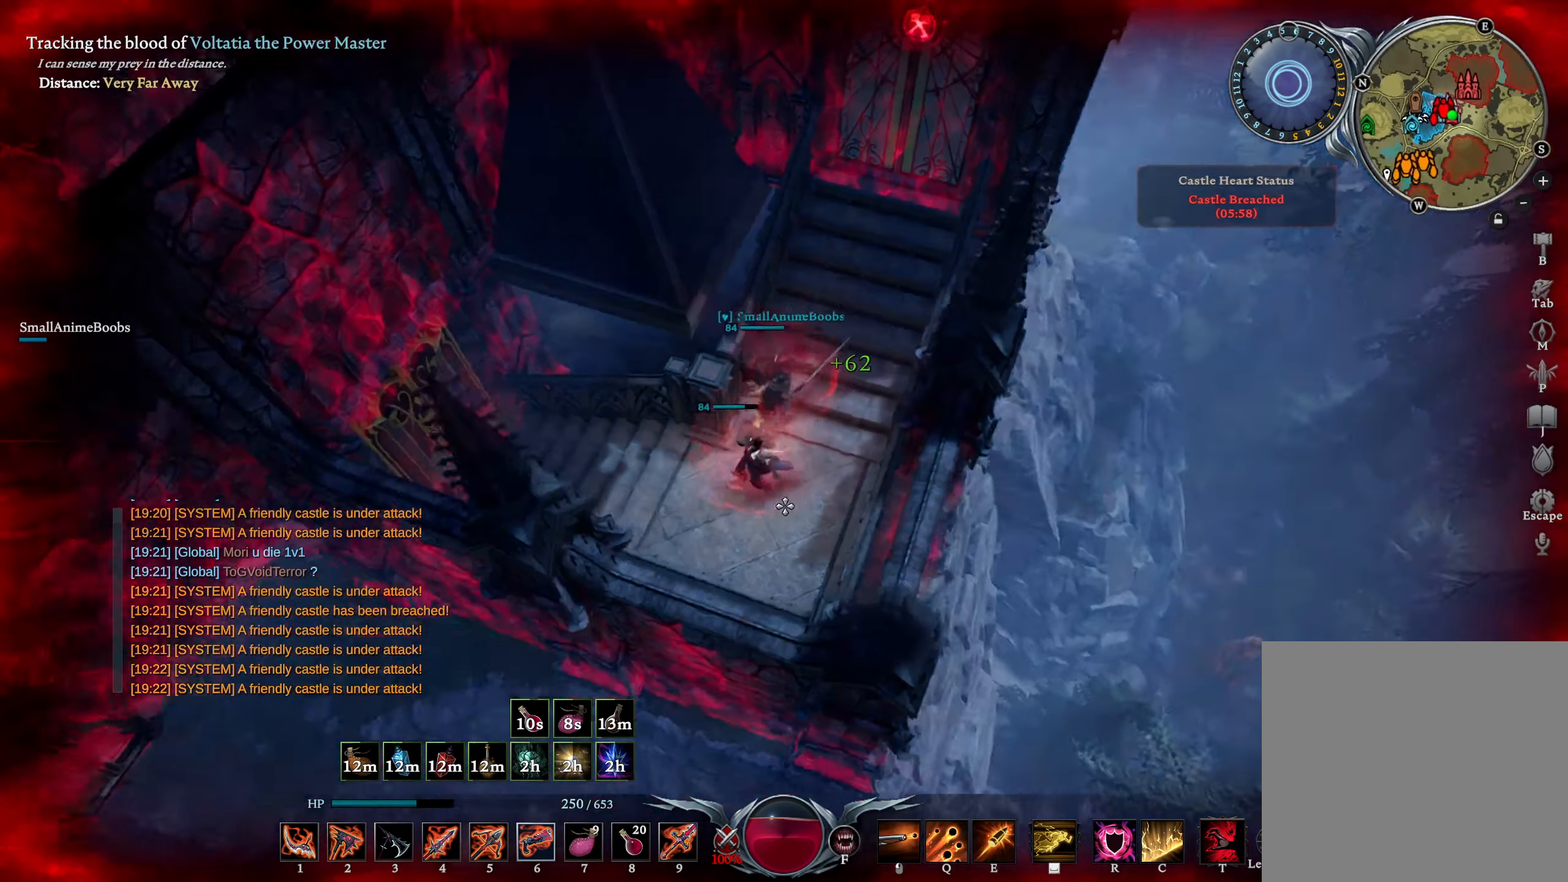
{"buttons": [], "left_stick": "left", "right_stick": "center", "events": [[34, "right_stick", "center"], [134, "right_stick", "up"], [250, "right_stick", "center"]]}
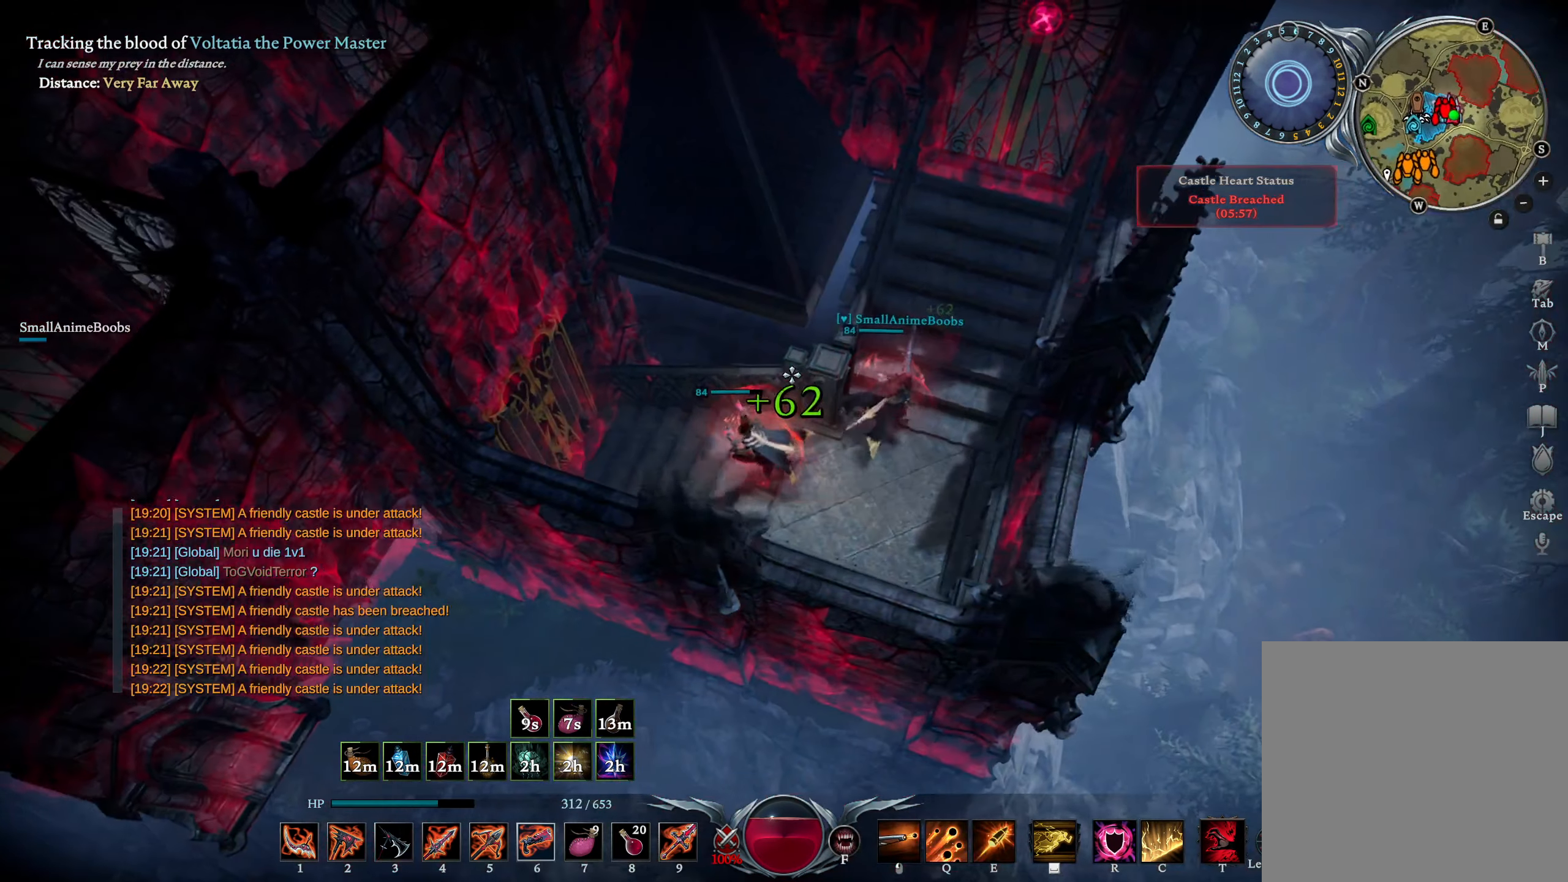
{"buttons": [], "left_stick": "center", "right_stick": "center", "events": [[50, "left_stick", "up-left"], [267, "left_stick", "center"]]}
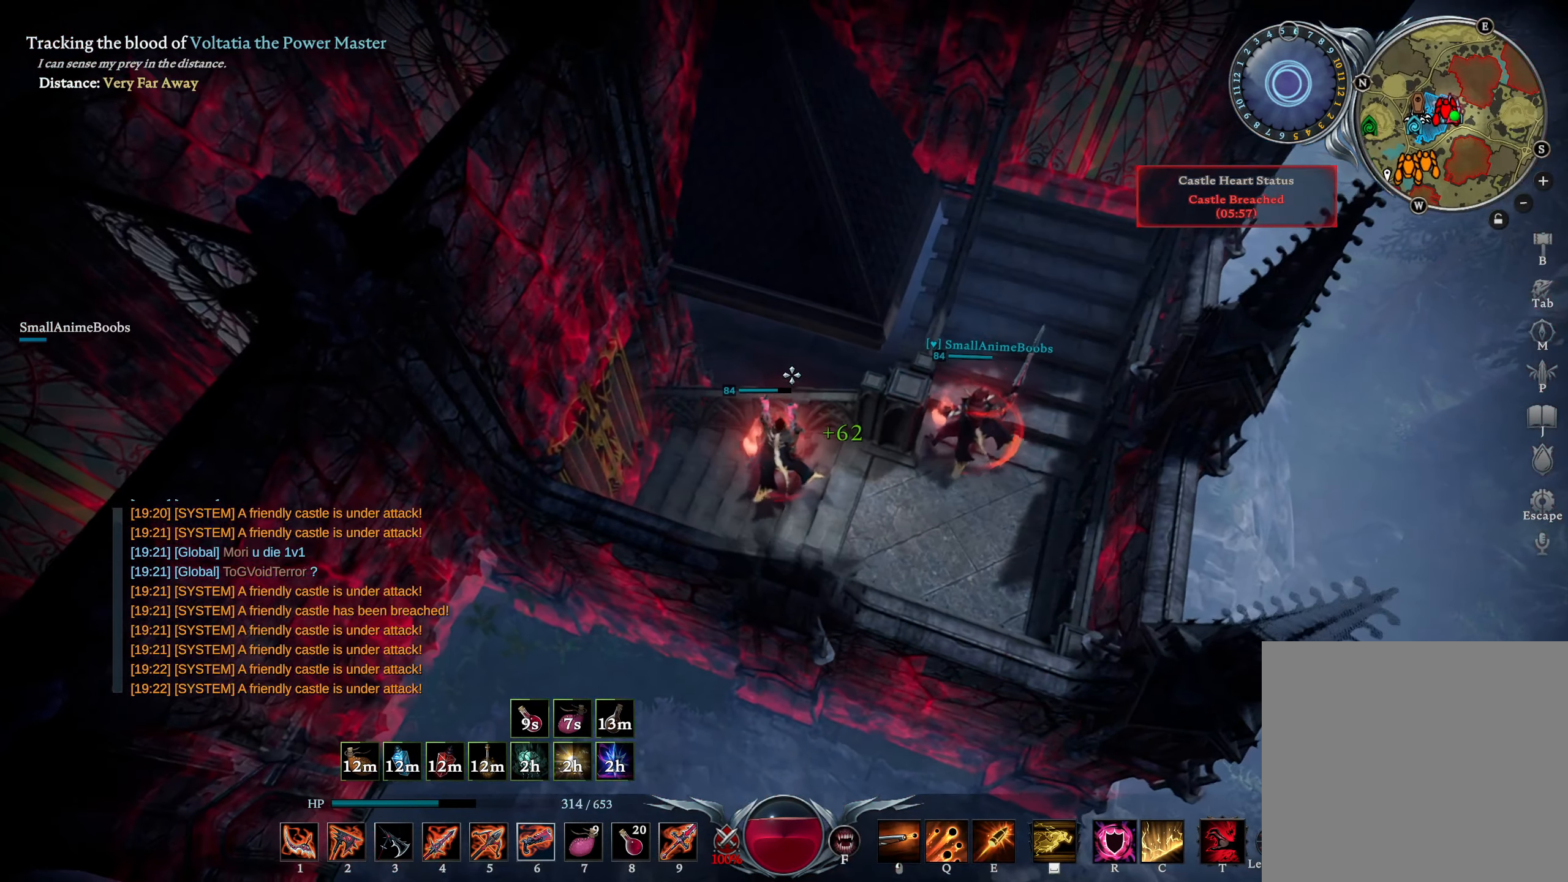
{"buttons": [], "left_stick": "left", "right_stick": "center", "events": [[17, "L2", "down"], [34, "left_stick", "left"], [34, "right_stick", "right"], [267, "right_stick", "center"], [334, "L2", "up"]]}
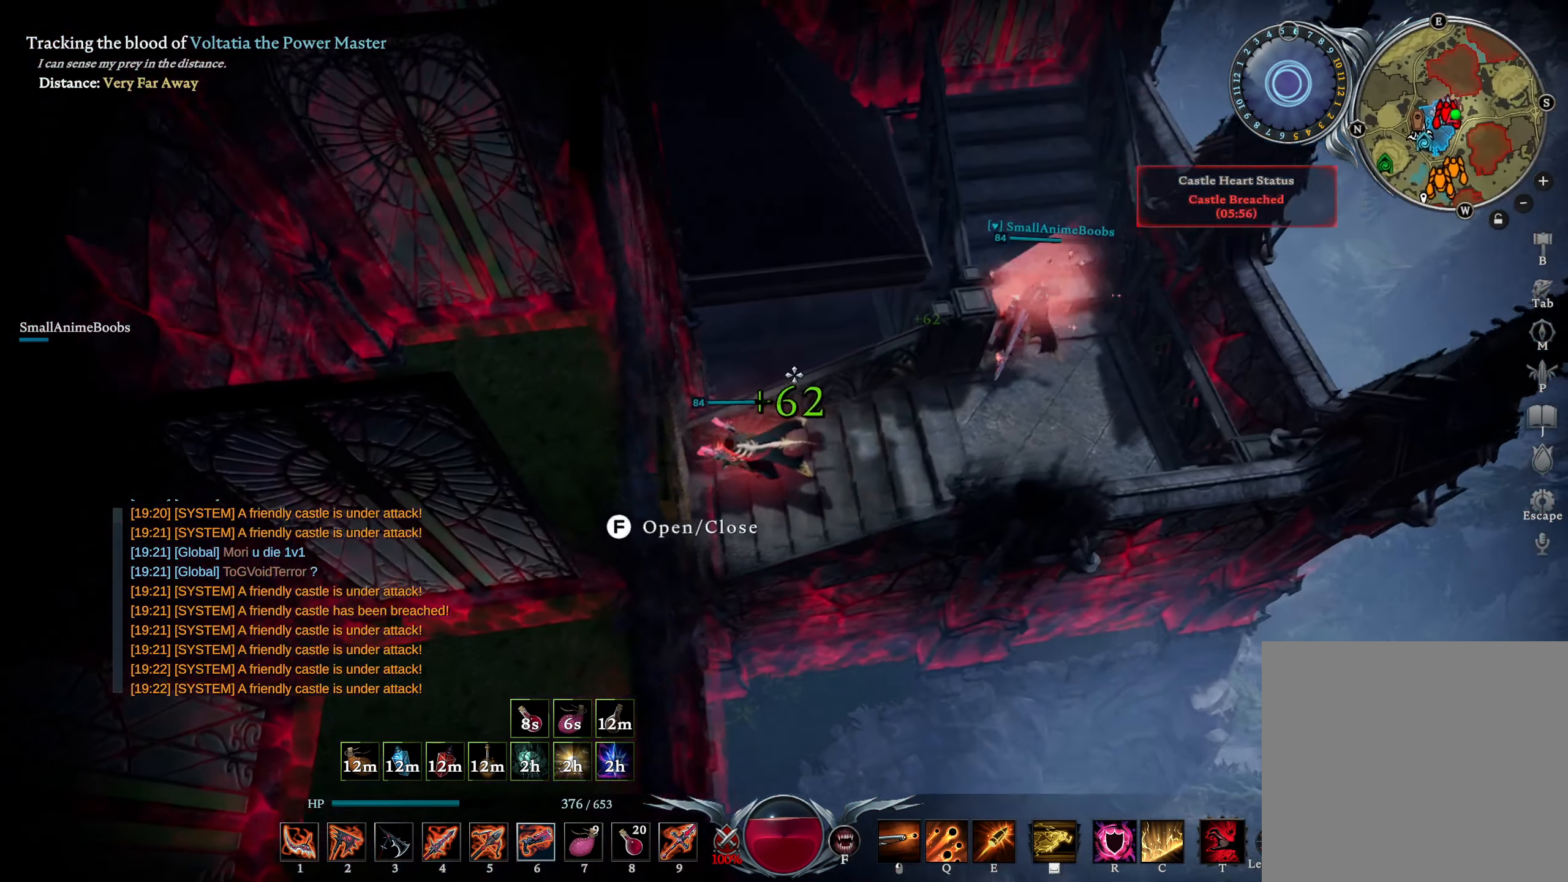
{"buttons": ["L2"], "left_stick": "center", "right_stick": "right", "events": [[84, "left_stick", "up-left"], [234, "left_stick", "center"], [350, "L2", "down"], [367, "right_stick", "right"], [384, "left_stick", "left"], [484, "left_stick", "center"]]}
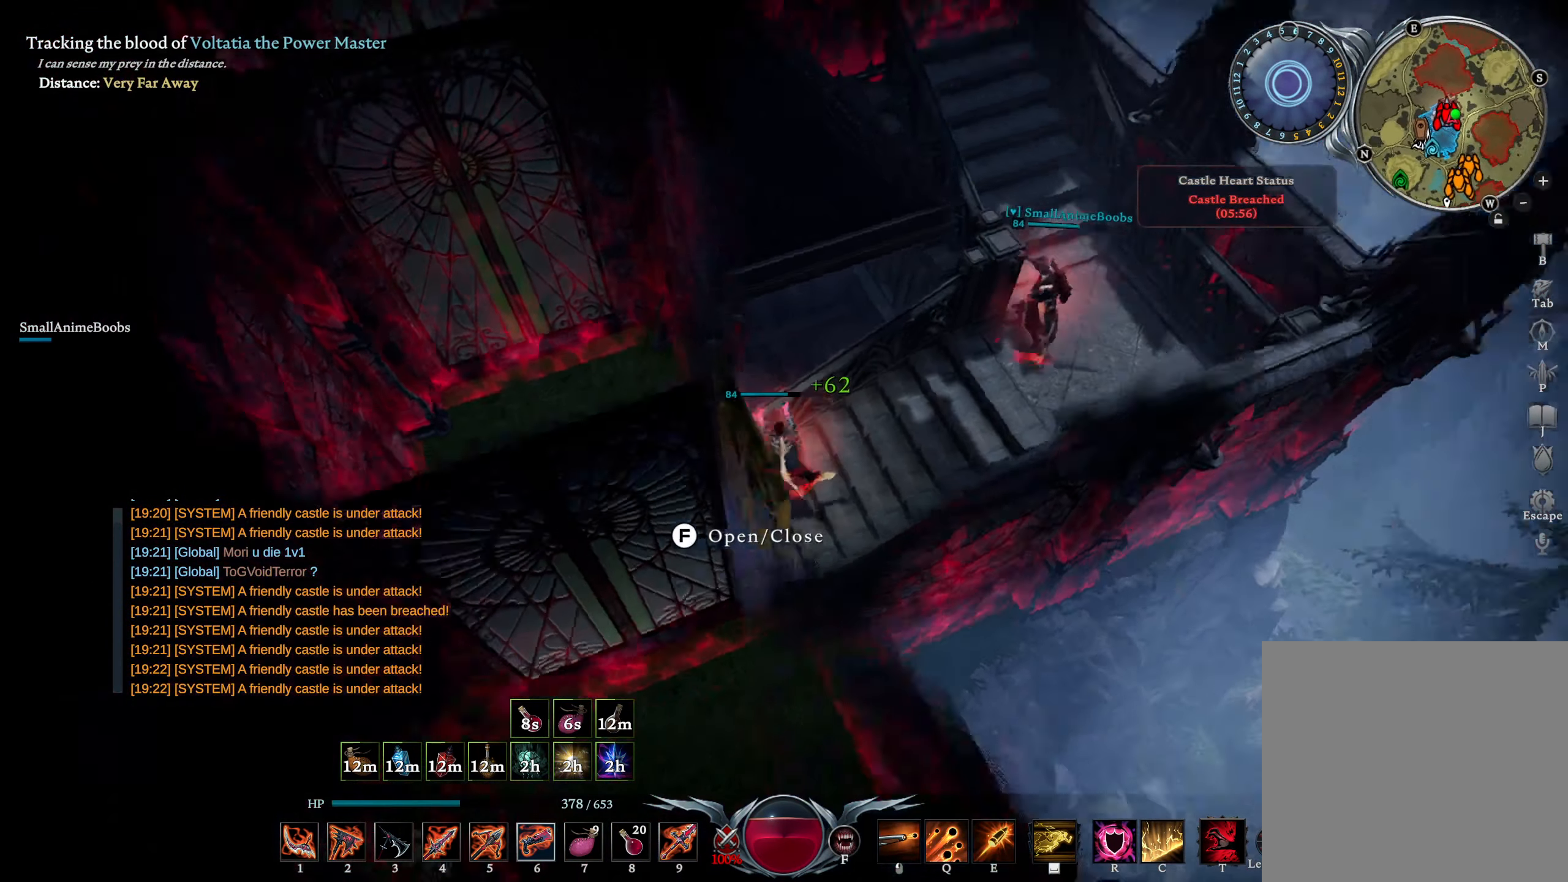
{"buttons": [], "left_stick": "center", "right_stick": "center", "events": [[100, "right_stick", "up-right"], [417, "right_stick", "center"], [434, "L2", "up"]]}
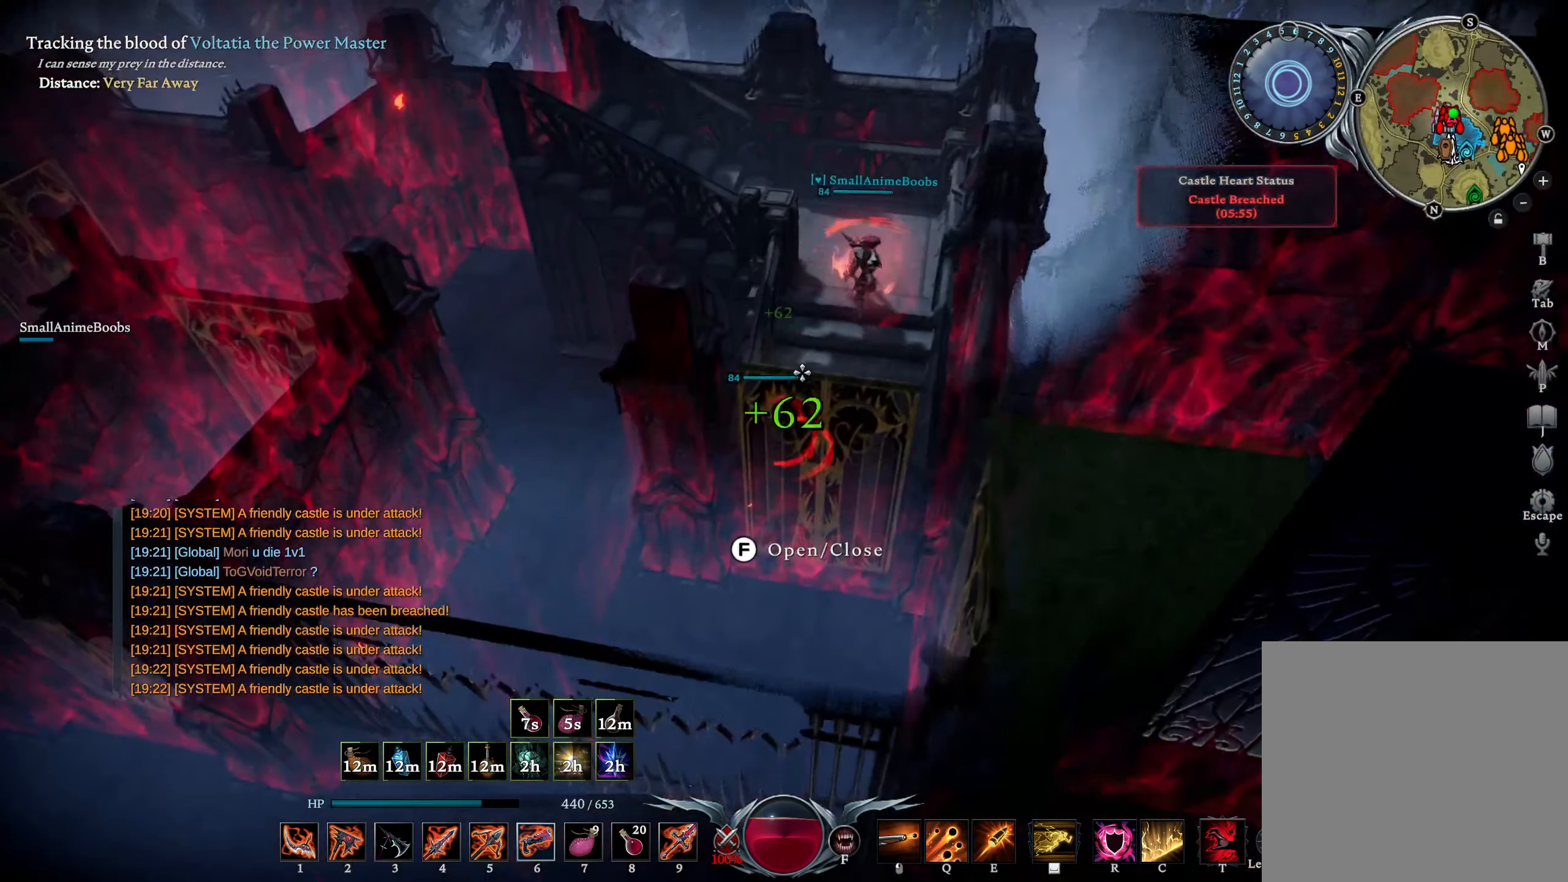
{"buttons": ["L2"], "left_stick": "center", "right_stick": "down-left", "events": [[200, "L2", "down"], [234, "right_stick", "down-left"]]}
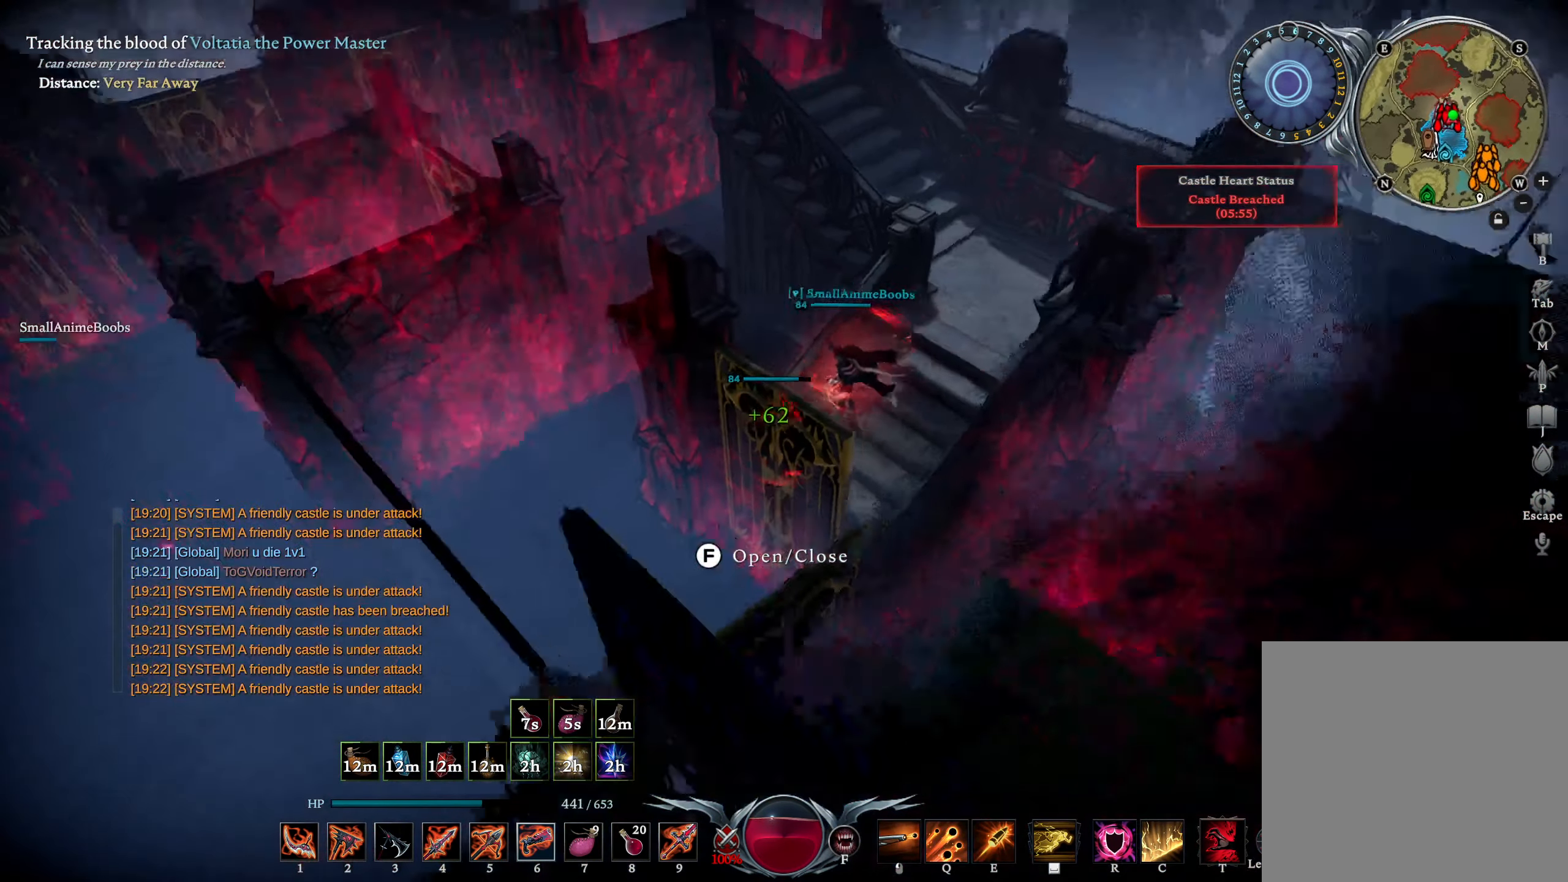
{"buttons": [], "left_stick": "center", "right_stick": "center", "events": [[117, "left_stick", "down-right"], [433, "right_stick", "center"], [450, "L2", "up"], [450, "left_stick", "center"]]}
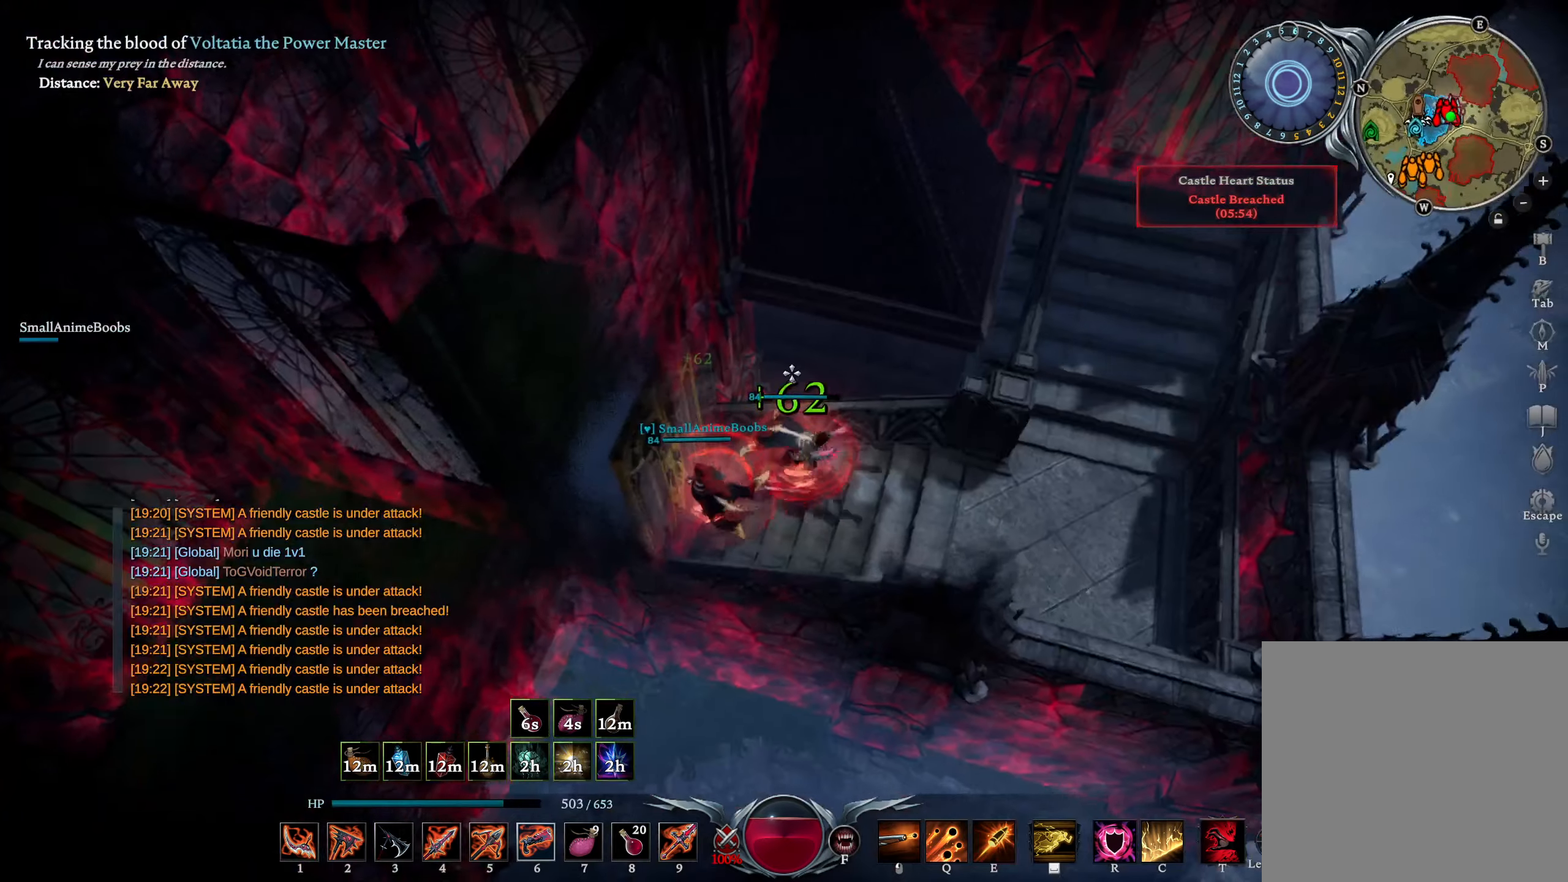
{"buttons": [], "left_stick": "right", "right_stick": "center", "events": [[33, "right_stick", "down-left"], [133, "left_stick", "down-right"], [216, "right_stick", "center"], [233, "left_stick", "center"], [333, "left_stick", "right"], [366, "right_stick", "right"], [466, "right_stick", "center"]]}
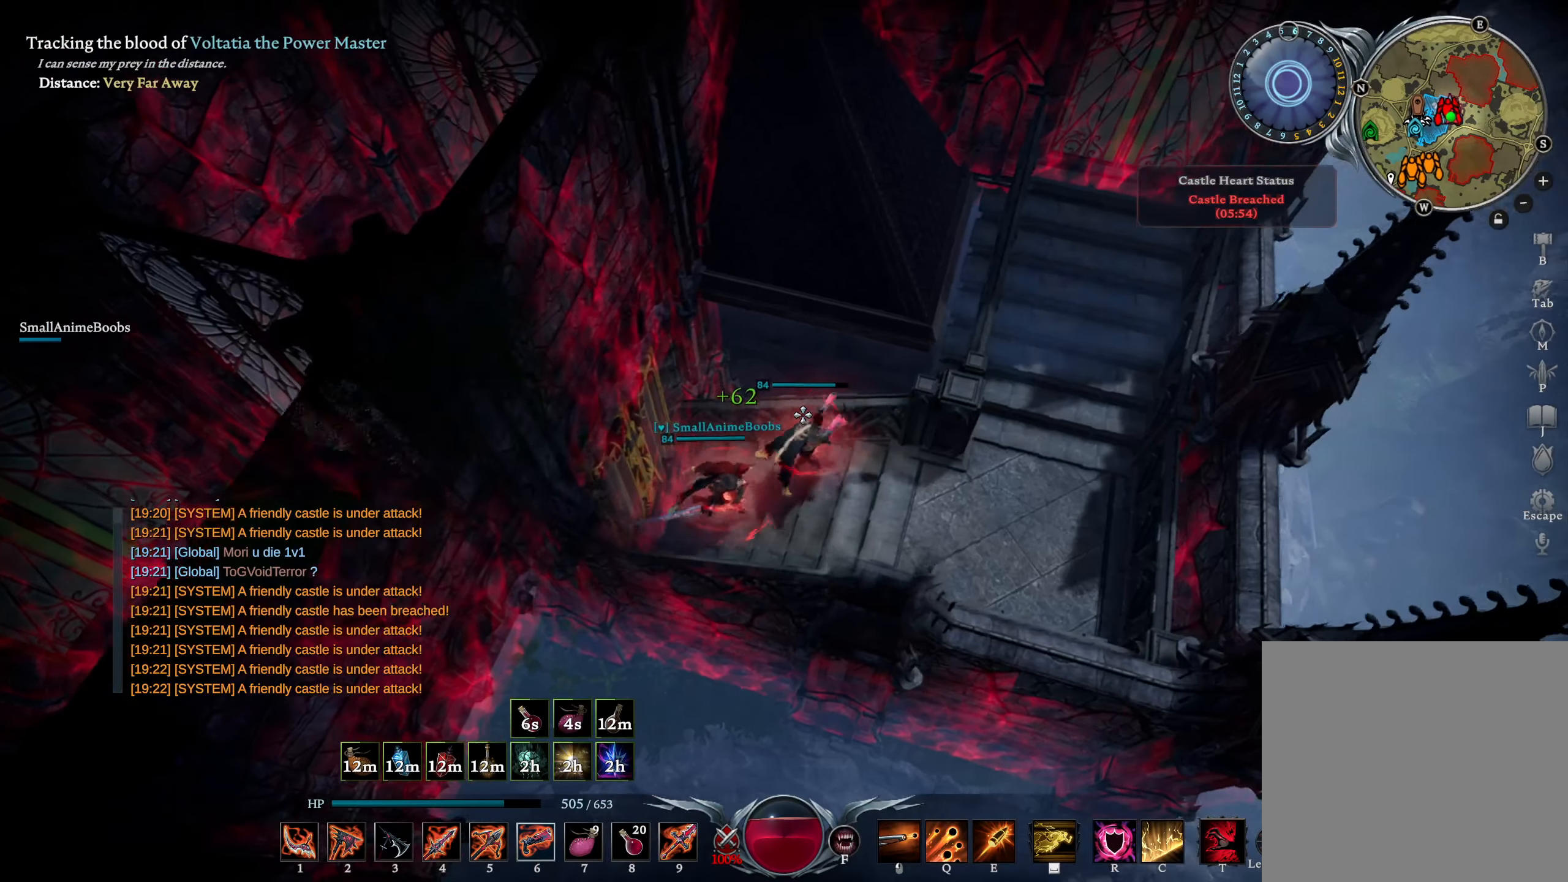
{"buttons": [], "left_stick": "down-right", "right_stick": "center", "events": [[16, "left_stick", "center"], [233, "right_stick", "up-right"], [300, "right_stick", "center"], [483, "left_stick", "down-right"]]}
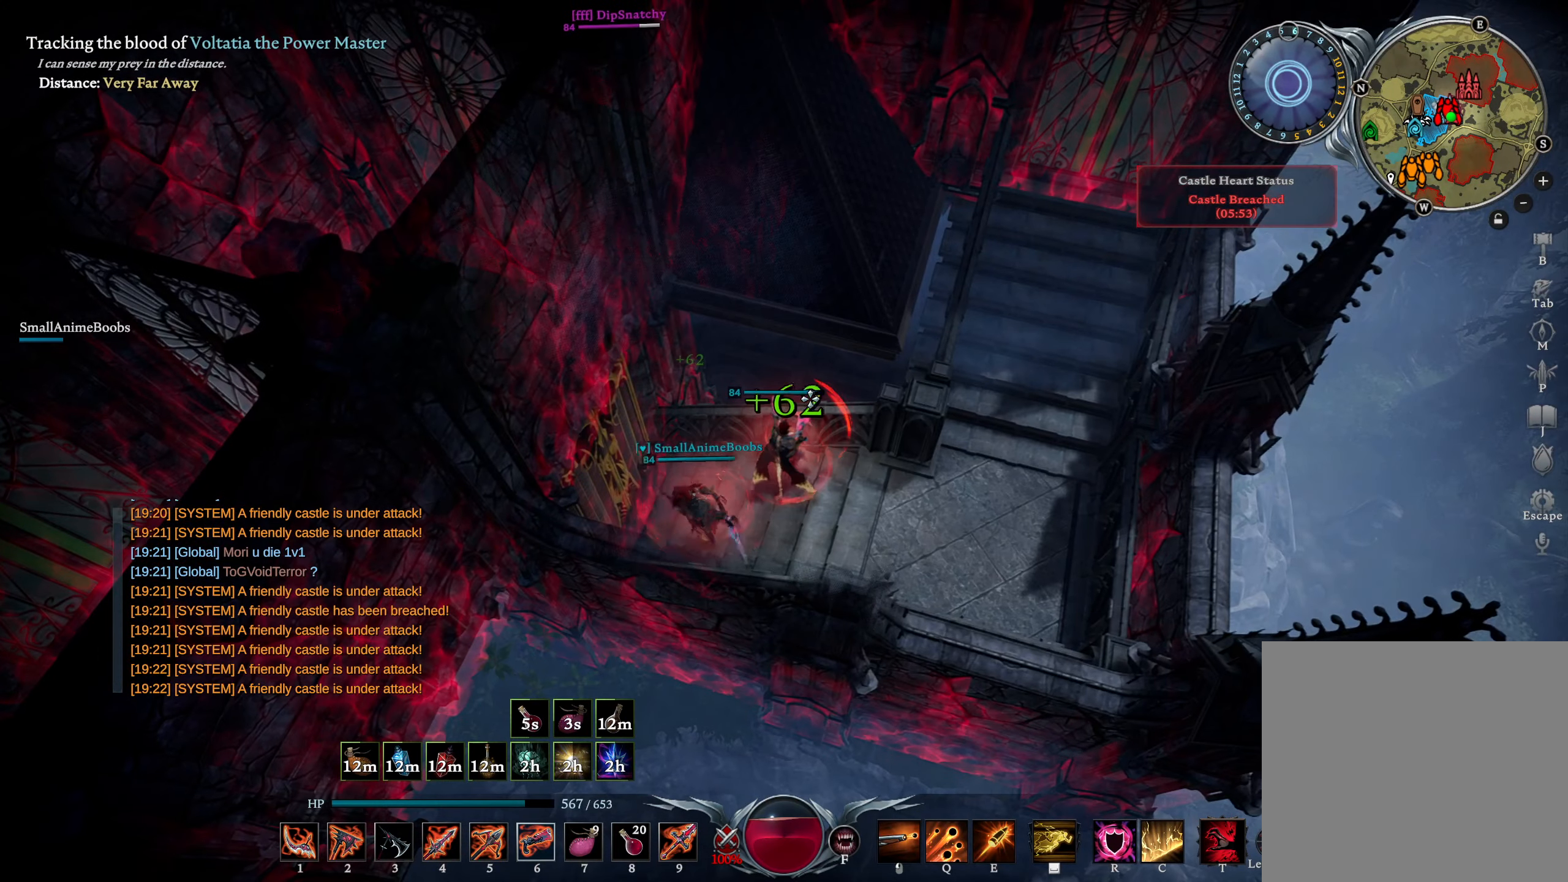
{"buttons": [], "left_stick": "center", "right_stick": "center", "events": [[216, "left_stick", "center"], [316, "right_stick", "up"], [383, "right_stick", "center"]]}
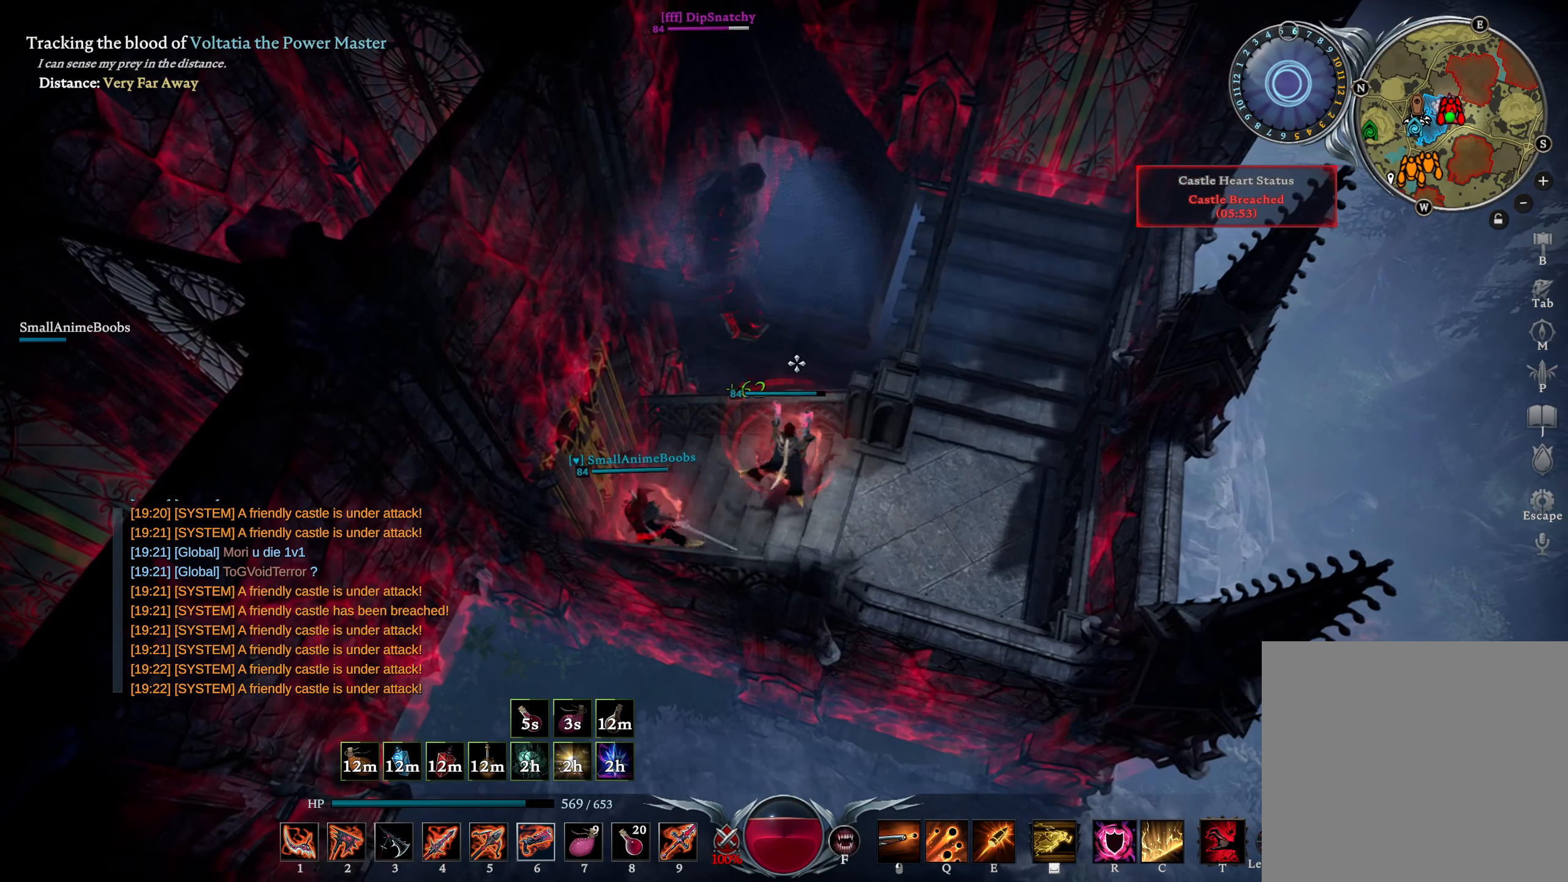
{"buttons": [], "left_stick": "center", "right_stick": "center", "events": []}
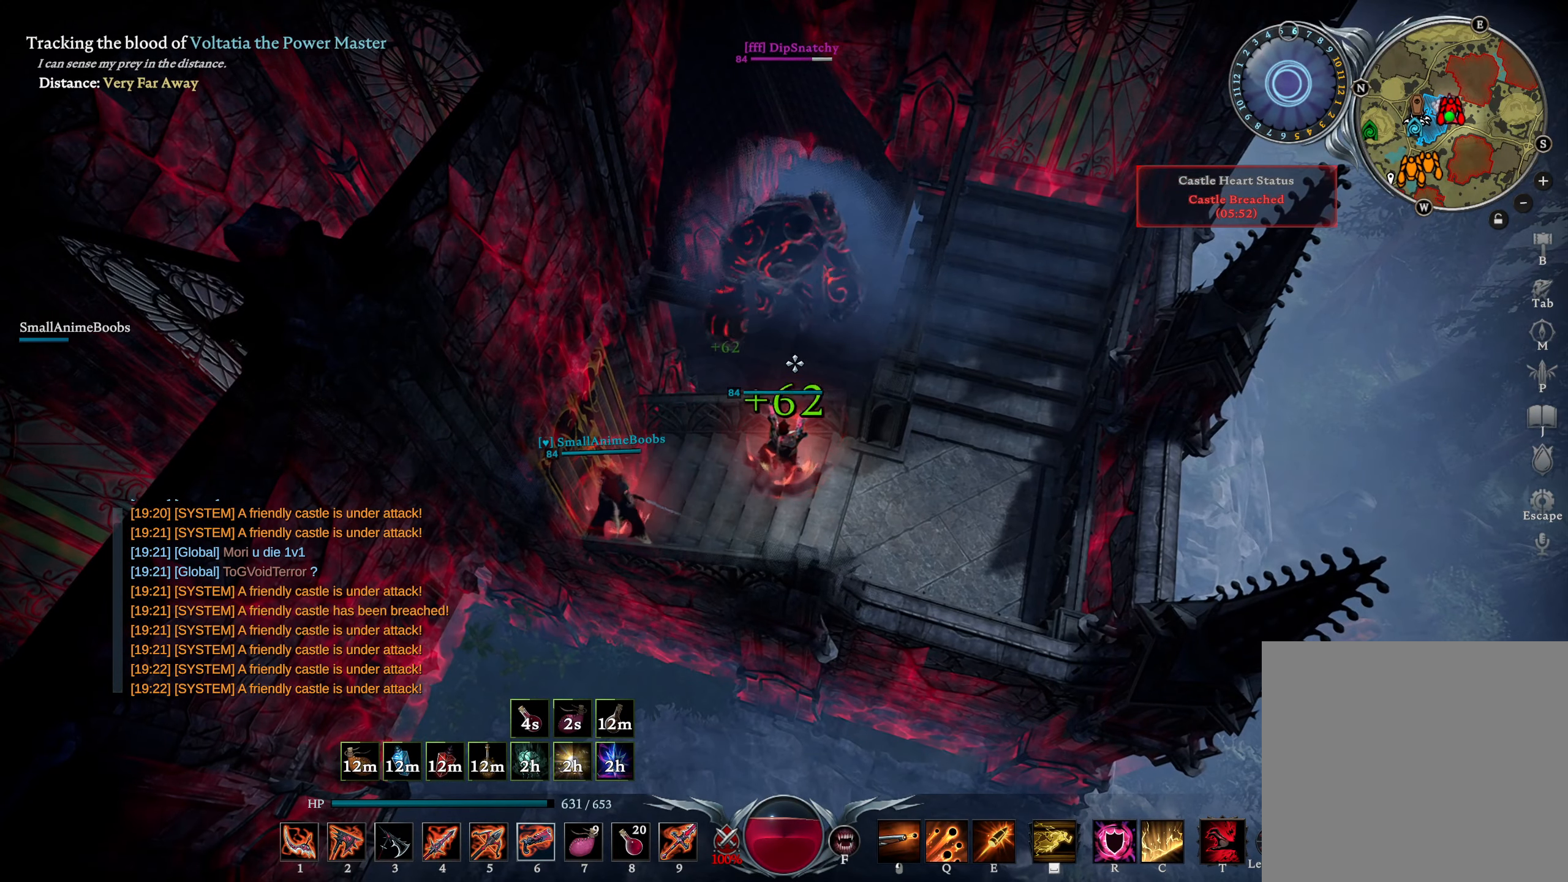
{"buttons": [], "left_stick": "up-right", "right_stick": "center", "events": [[250, "left_stick", "left"], [416, "left_stick", "up"], [500, "left_stick", "up-right"]]}
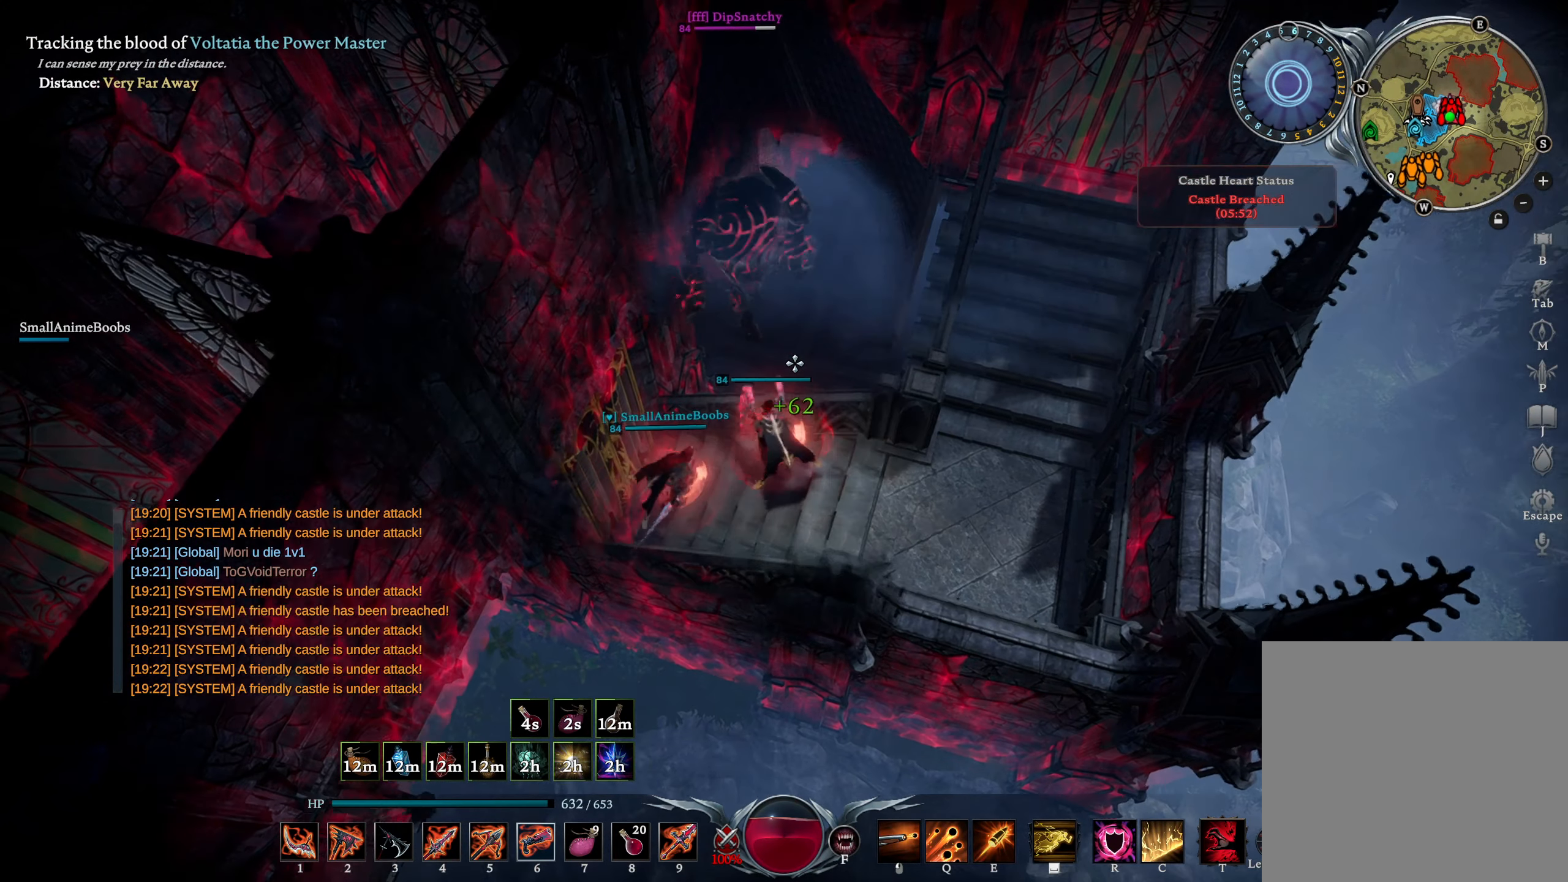
{"buttons": ["TRIANGLE"], "left_stick": "up", "right_stick": "center", "events": [[83, "CROSS", "down"], [133, "left_stick", "up"], [333, "CROSS", "up"], [500, "TRIANGLE", "down"]]}
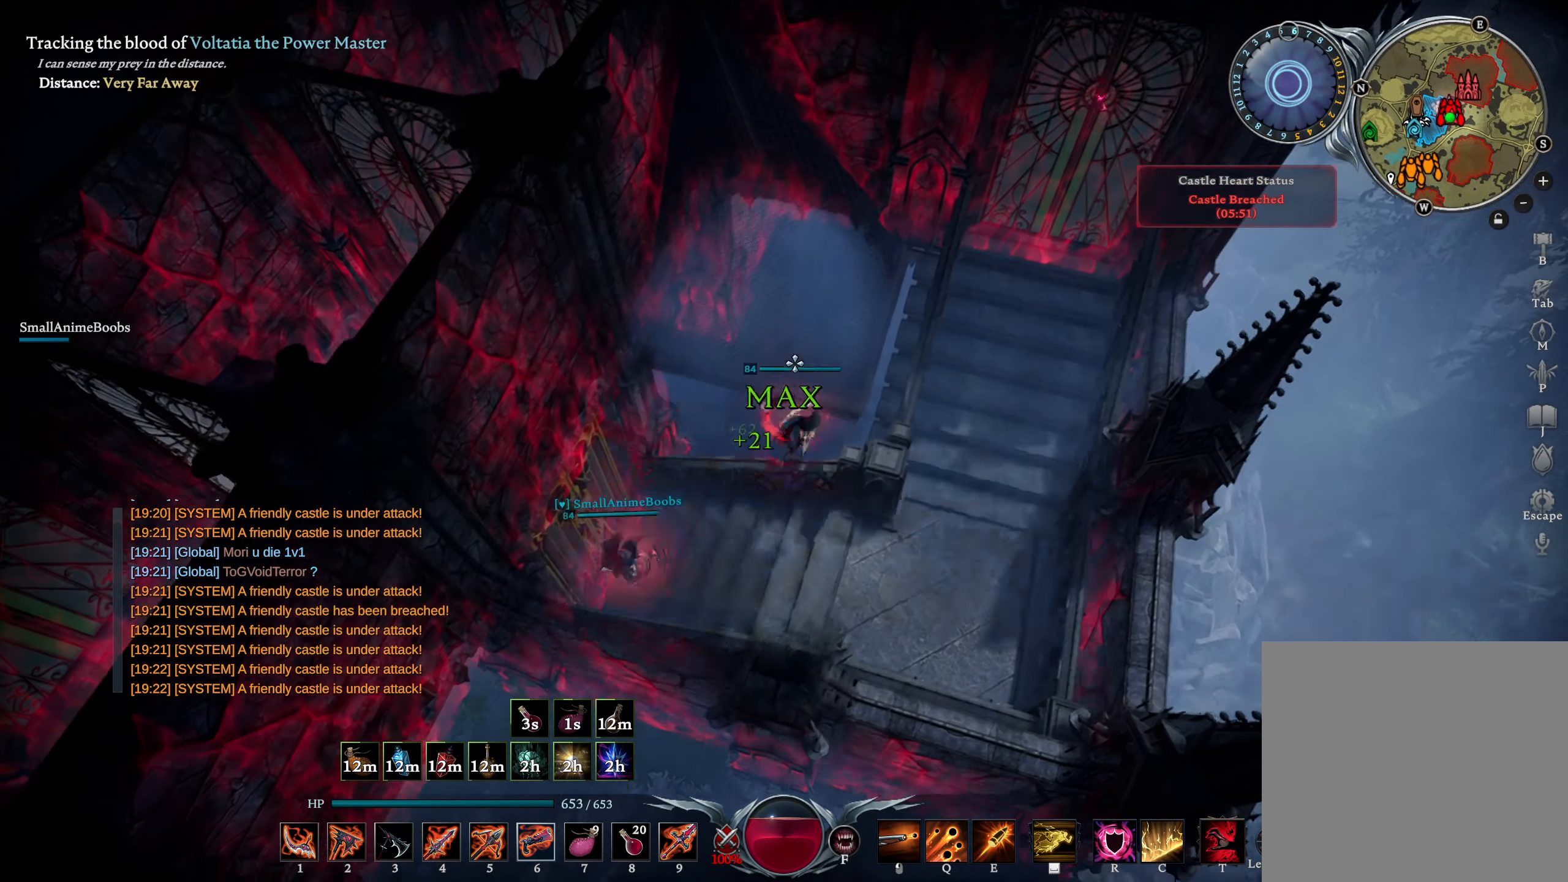
{"buttons": [], "left_stick": "up-left", "right_stick": "center", "events": [[100, "TRIANGLE", "up"], [200, "DPAD_UP", "down"], [250, "DPAD_UP", "up"], [383, "left_stick", "up-left"]]}
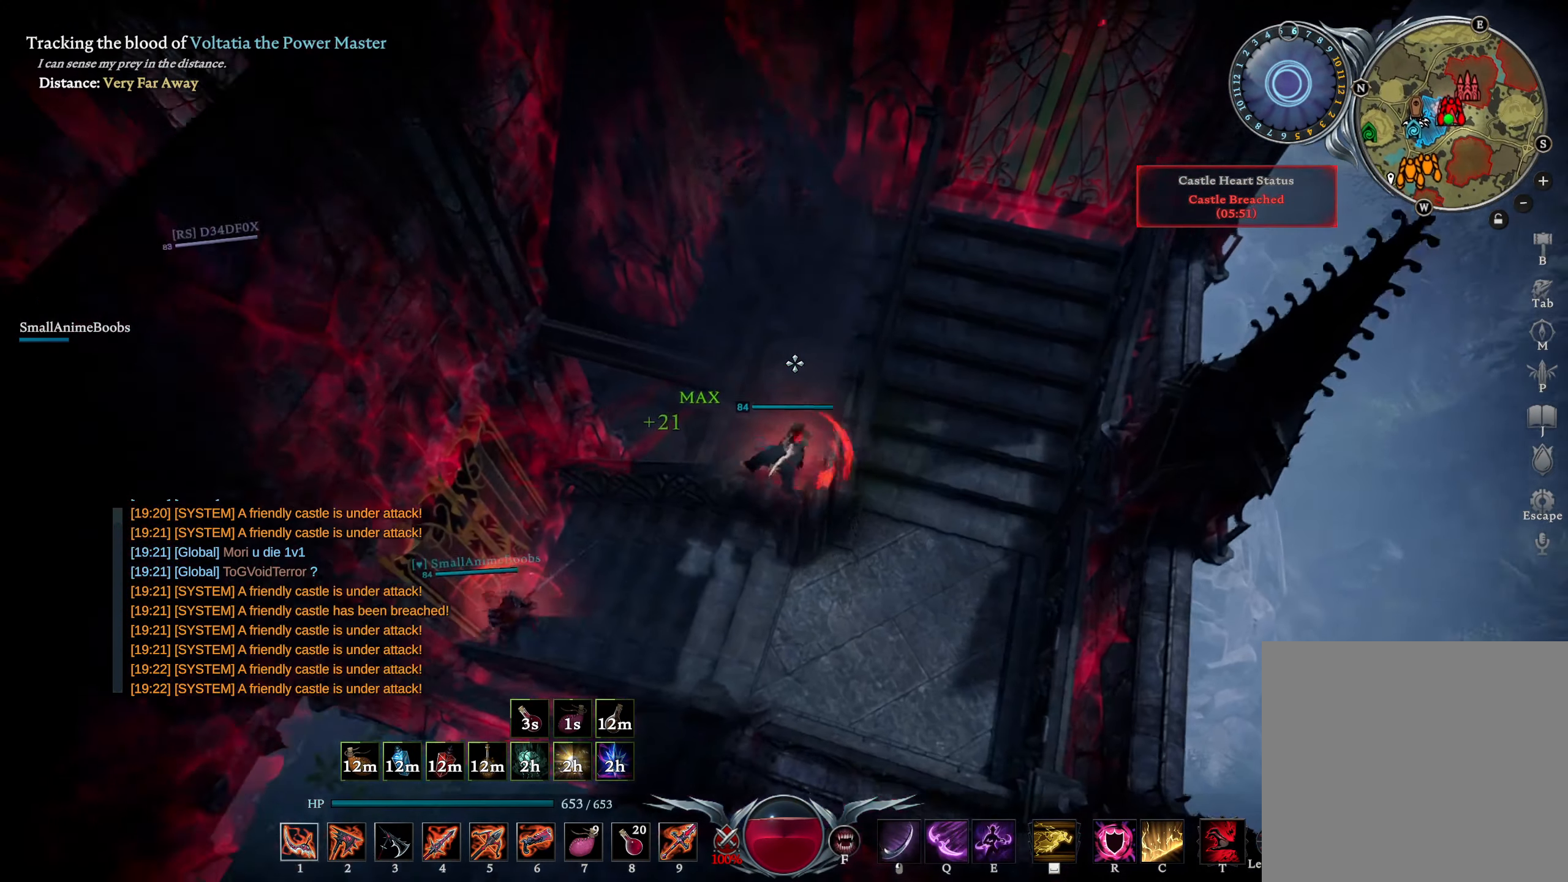
{"buttons": [], "left_stick": "up", "right_stick": "center", "events": [[166, "left_stick", "up"]]}
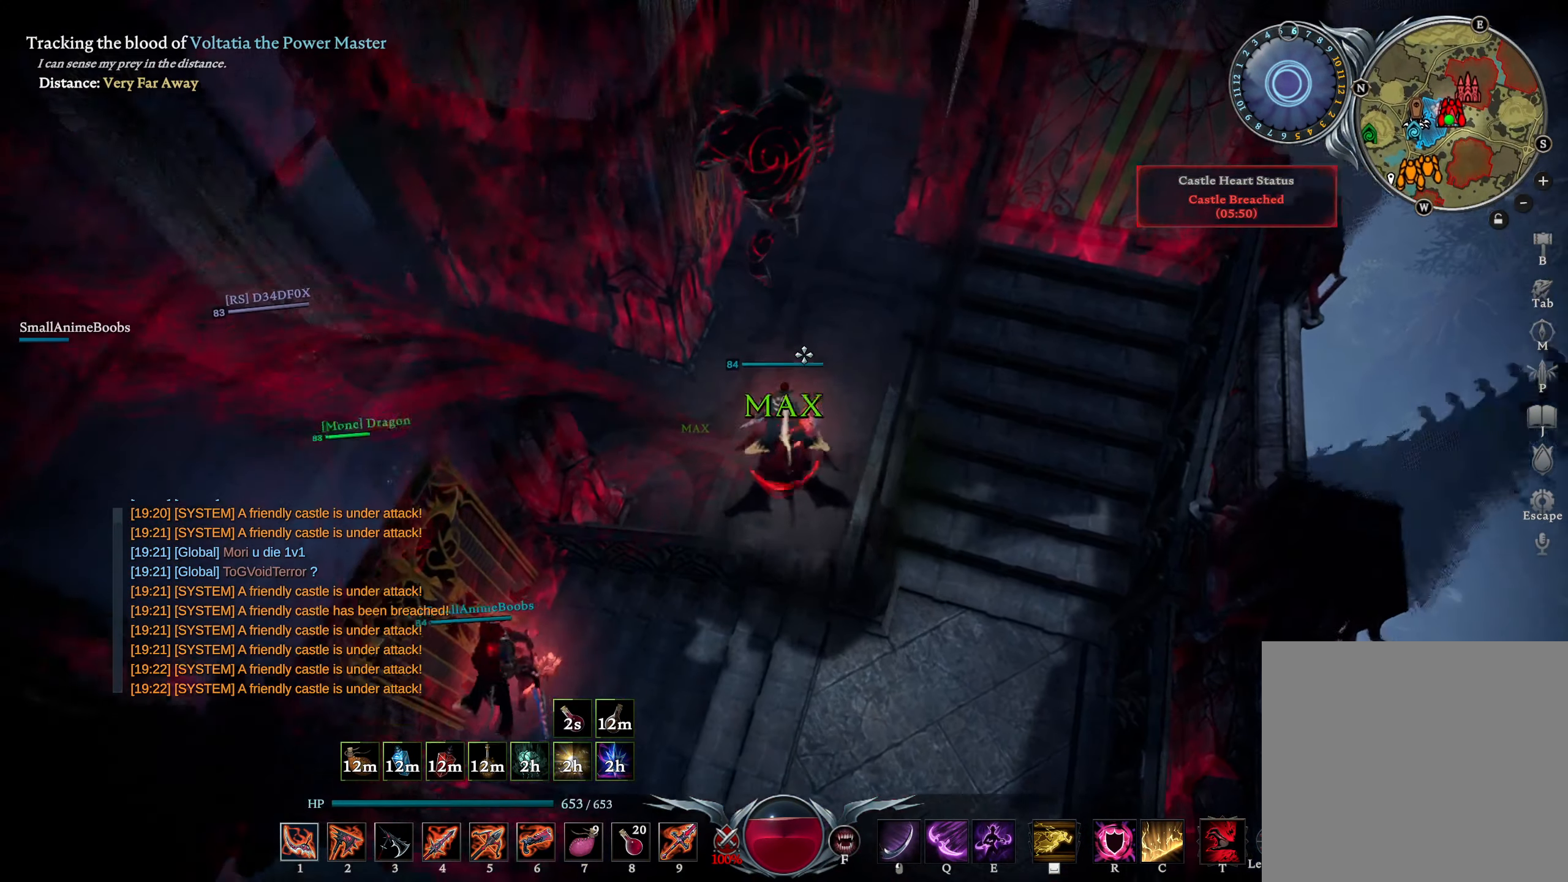
{"buttons": [], "left_stick": "up-right", "right_stick": "left", "events": [[233, "left_stick", "up-right"], [416, "R3", "down"], [500, "R3", "up"], [500, "right_stick", "left"]]}
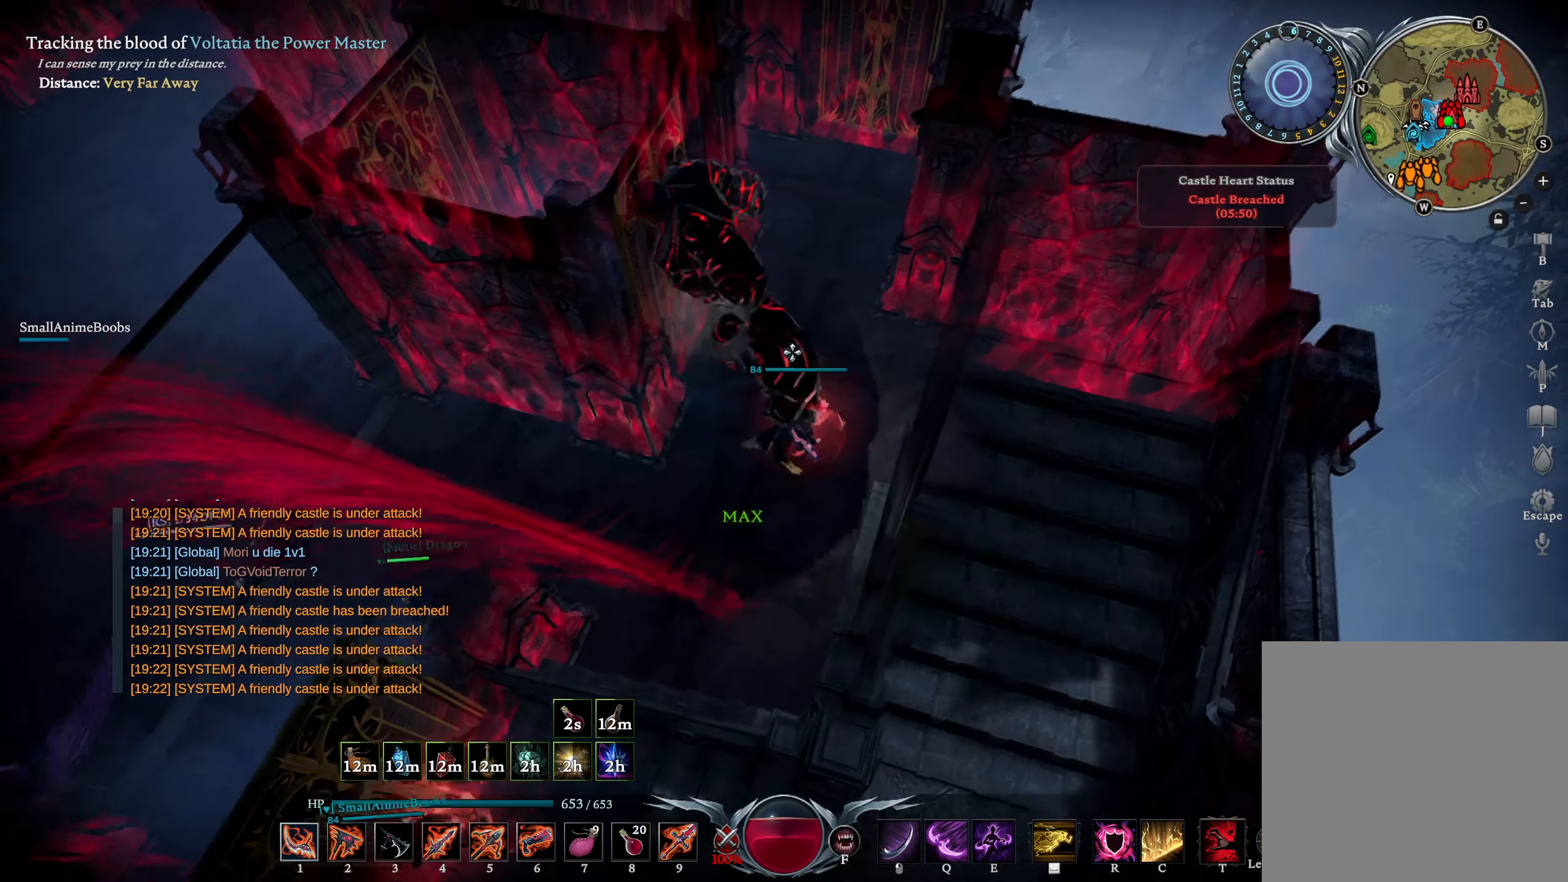
{"buttons": ["R1"], "left_stick": "up-right", "right_stick": "down", "events": [[133, "R1", "down"], [133, "right_stick", "center"], [500, "right_stick", "down"]]}
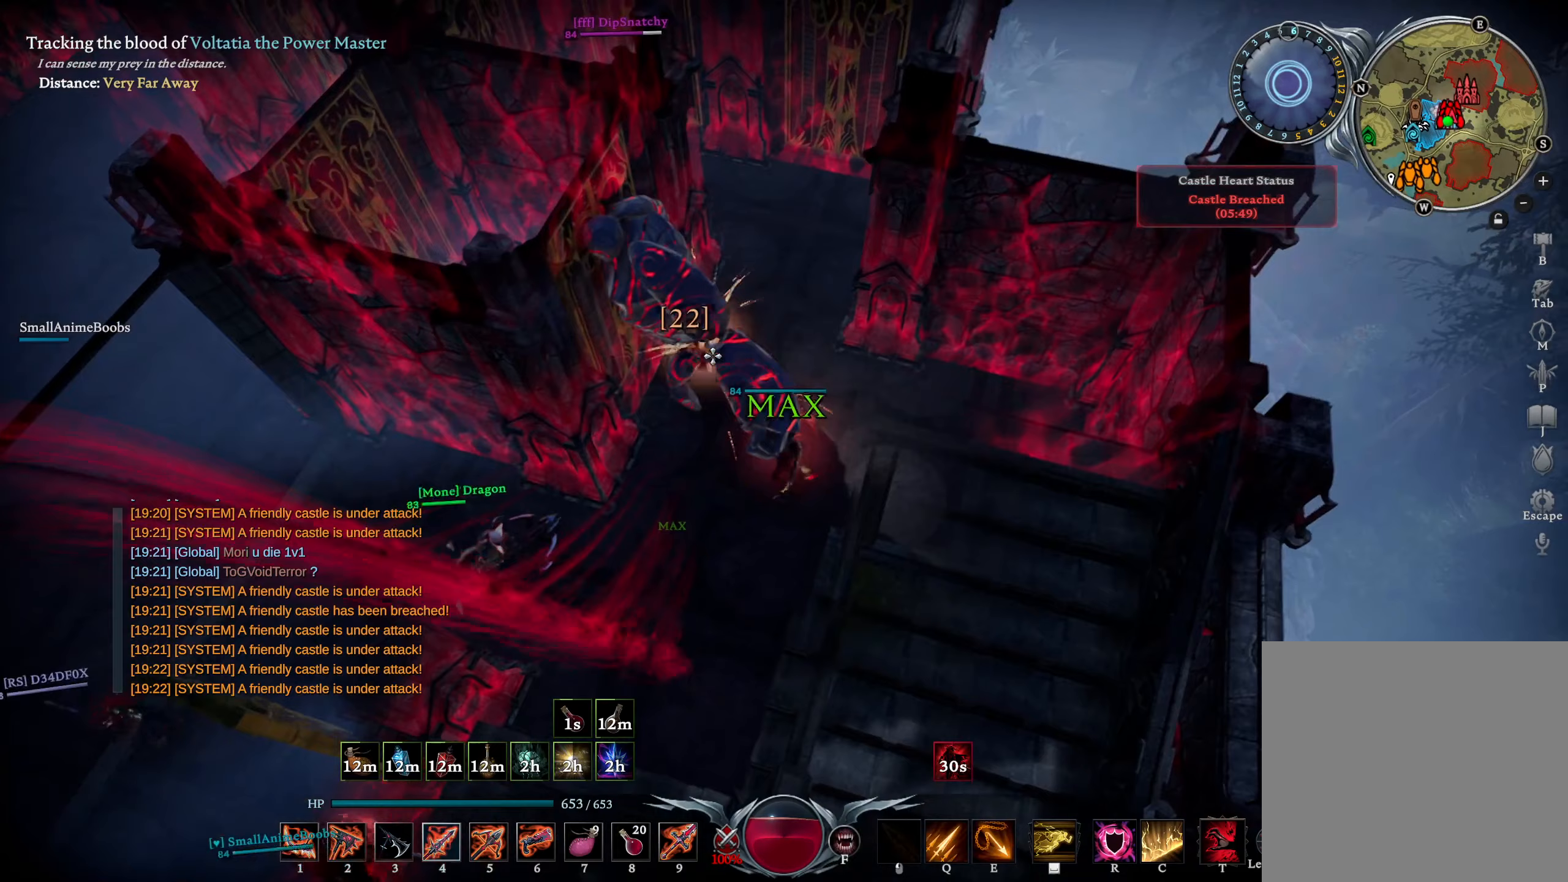
{"buttons": ["L1"], "left_stick": "up-right", "right_stick": "down-left", "events": [[67, "R1", "up"], [67, "right_stick", "center"], [83, "DPAD_DOWN", "down"], [150, "DPAD_DOWN", "up"], [233, "right_stick", "down"], [283, "right_stick", "center"], [483, "L1", "down"], [483, "right_stick", "down-left"]]}
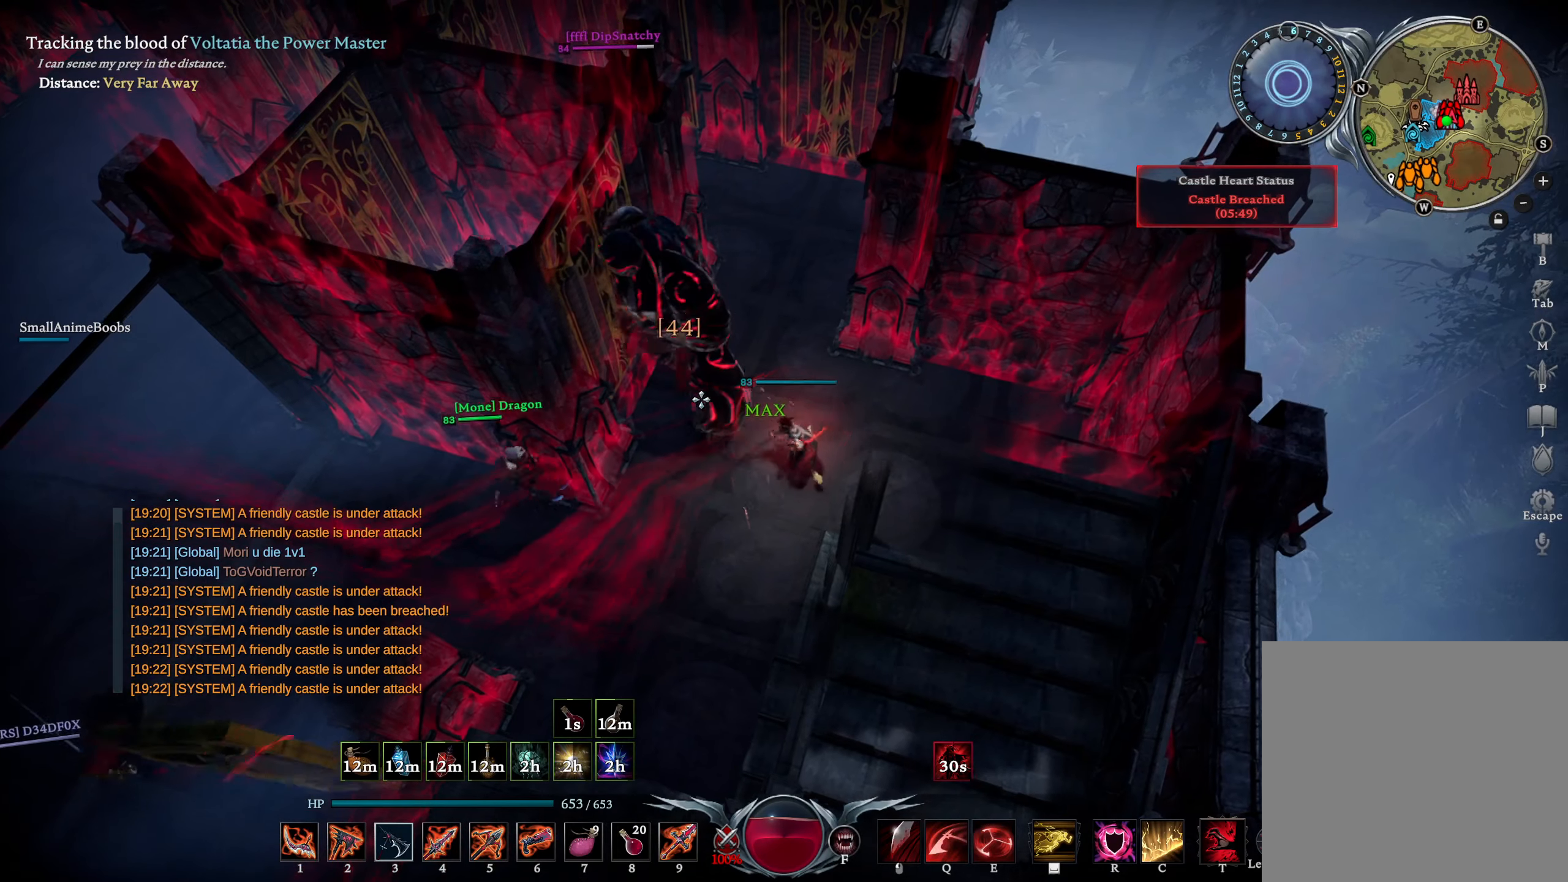
{"buttons": ["L1"], "left_stick": "up-right", "right_stick": "center", "events": [[67, "R2", "down"], [67, "right_stick", "center"], [167, "R2", "up"], [183, "L1", "up"], [183, "right_stick", "down"], [267, "left_stick", "right"], [317, "right_stick", "center"], [450, "L1", "down"], [483, "left_stick", "up-right"]]}